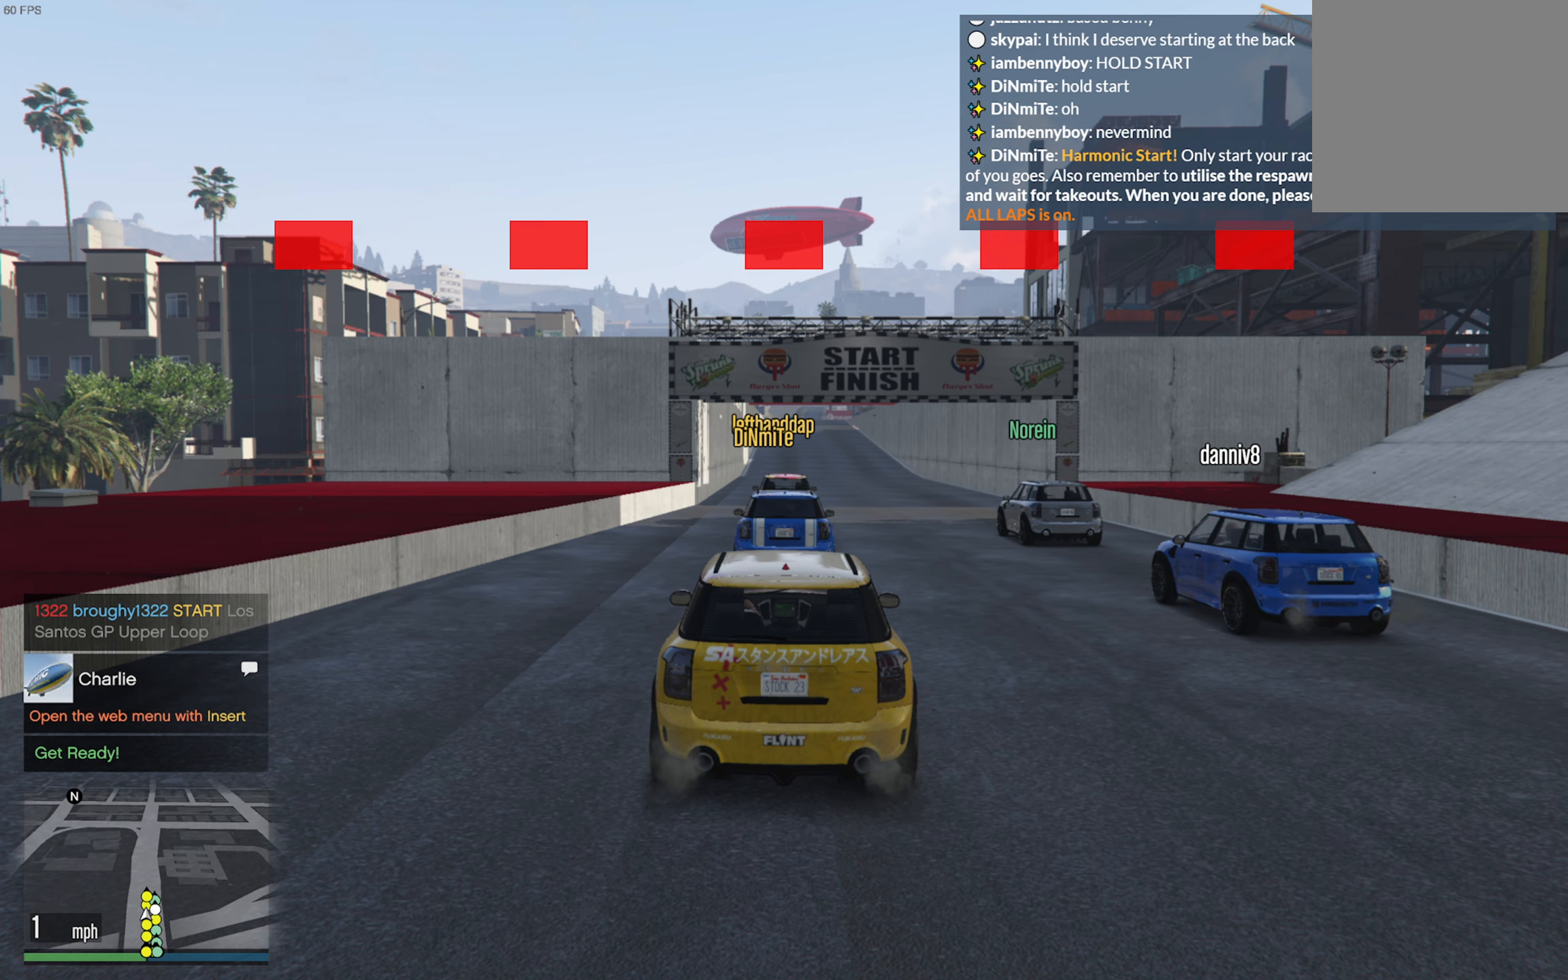
Gameplay with a controller (Xbox layout); each line is a JSON object with the inputs held at the frame after it. "events" lists button and stick changes between this image and that frame as [ms after this image, input, new state], when the widget could be followed in between.
{"buttons": [], "left_stick": "center", "right_stick": "down-right", "events": [[434, "right_stick", "down-right"]]}
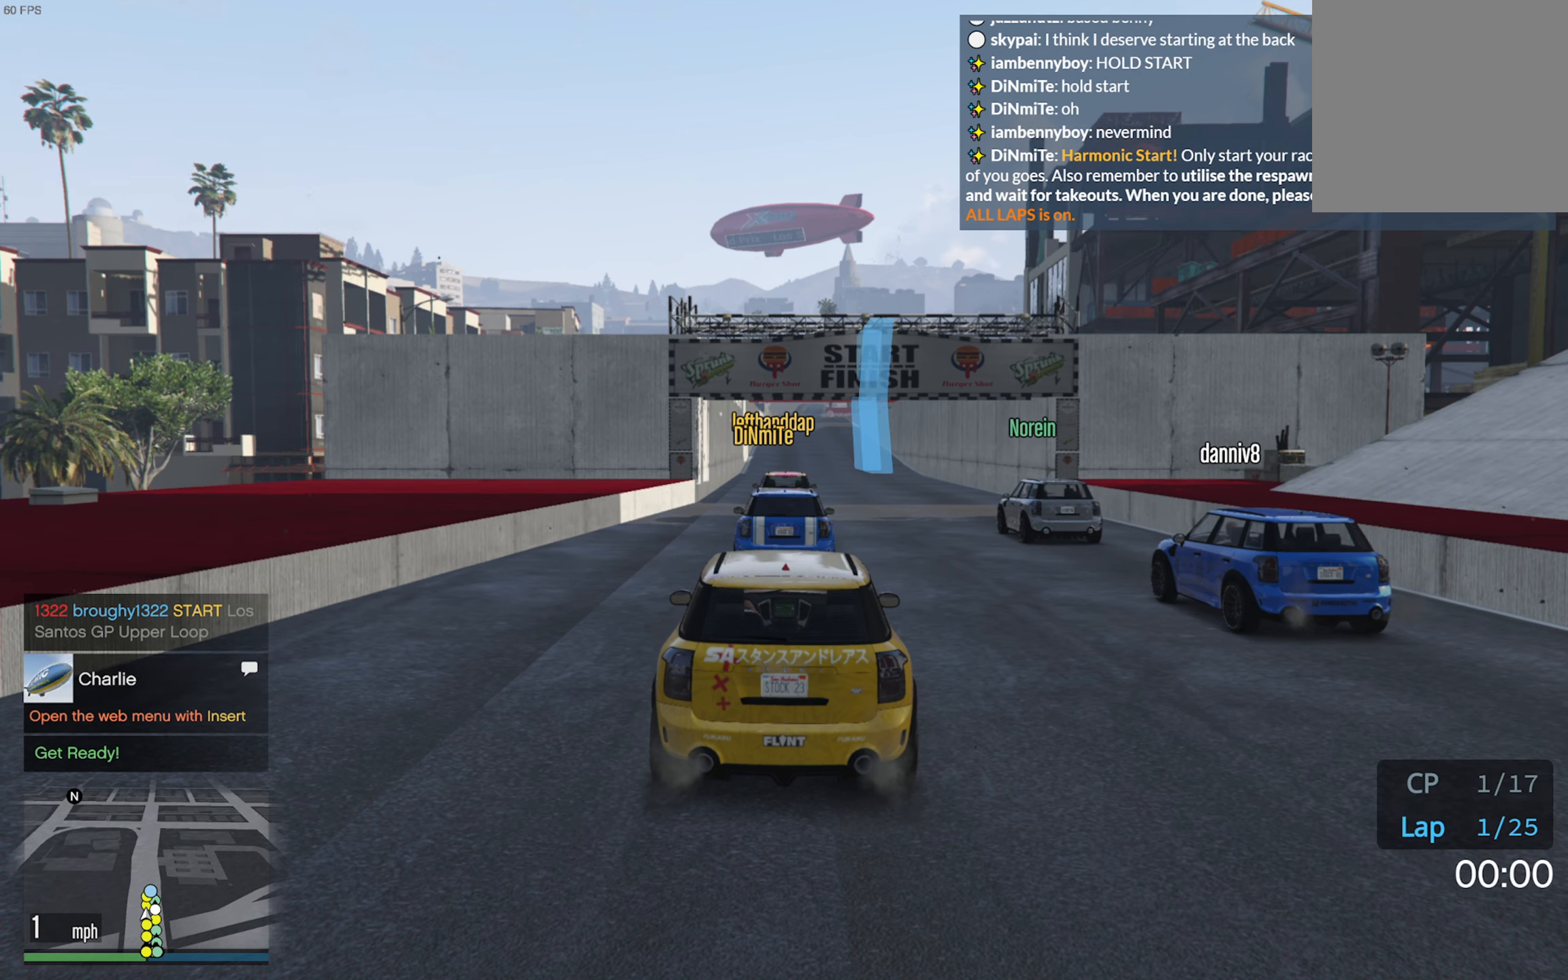
{"buttons": [], "left_stick": "center", "right_stick": "center", "events": [[17, "right_stick", "down"], [284, "right_stick", "center"]]}
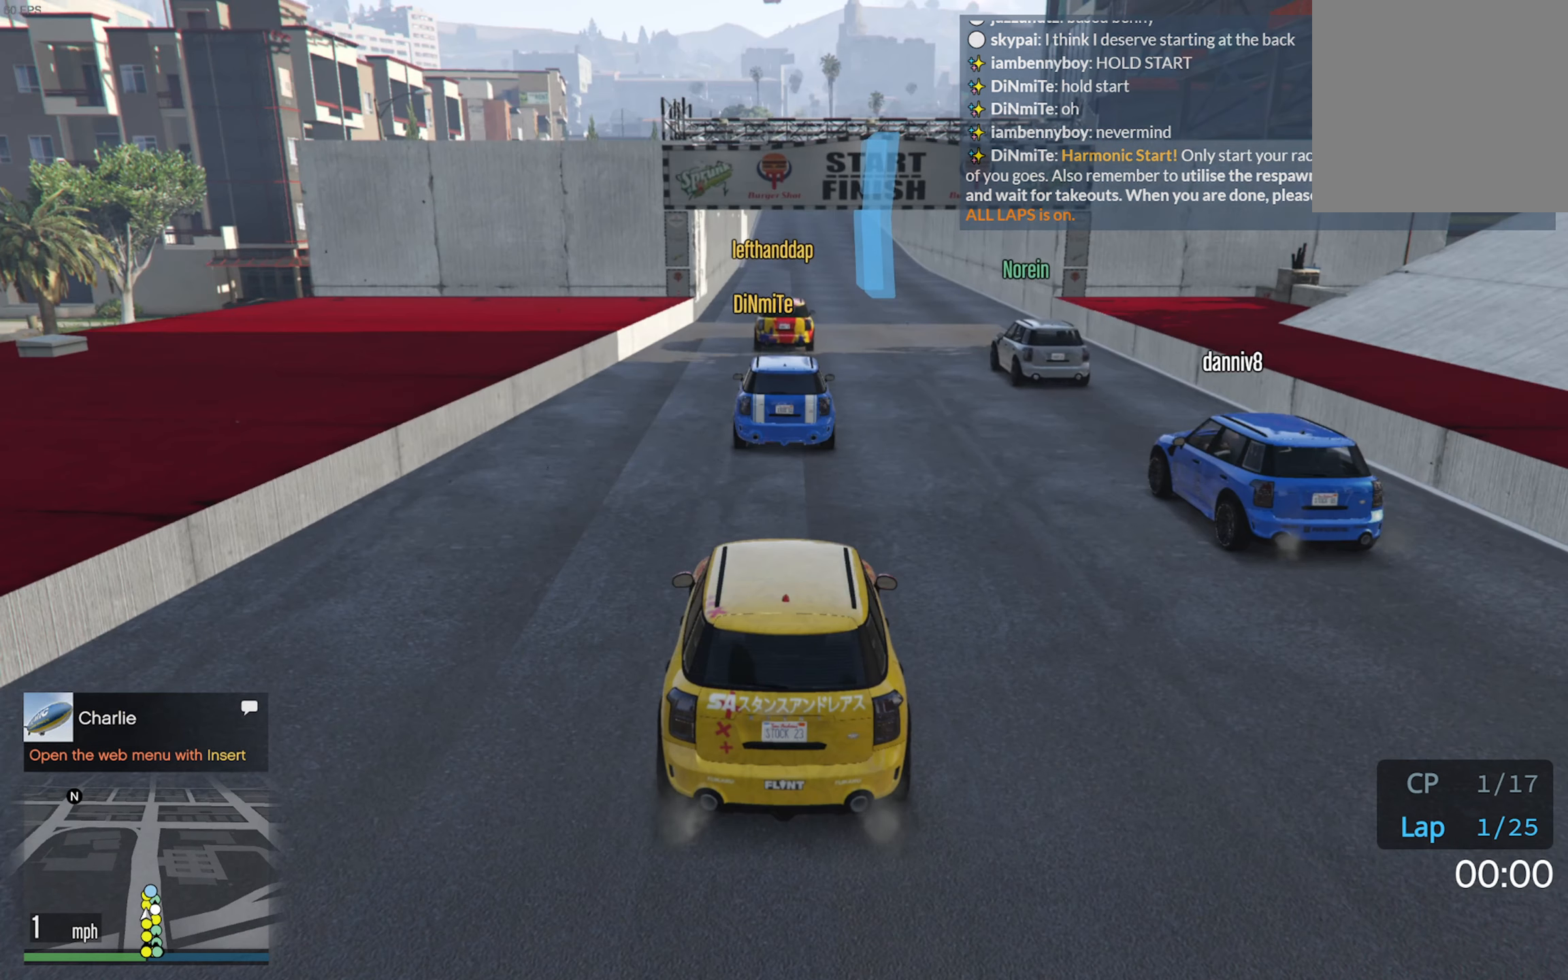
{"buttons": [], "left_stick": "center", "right_stick": "center", "events": []}
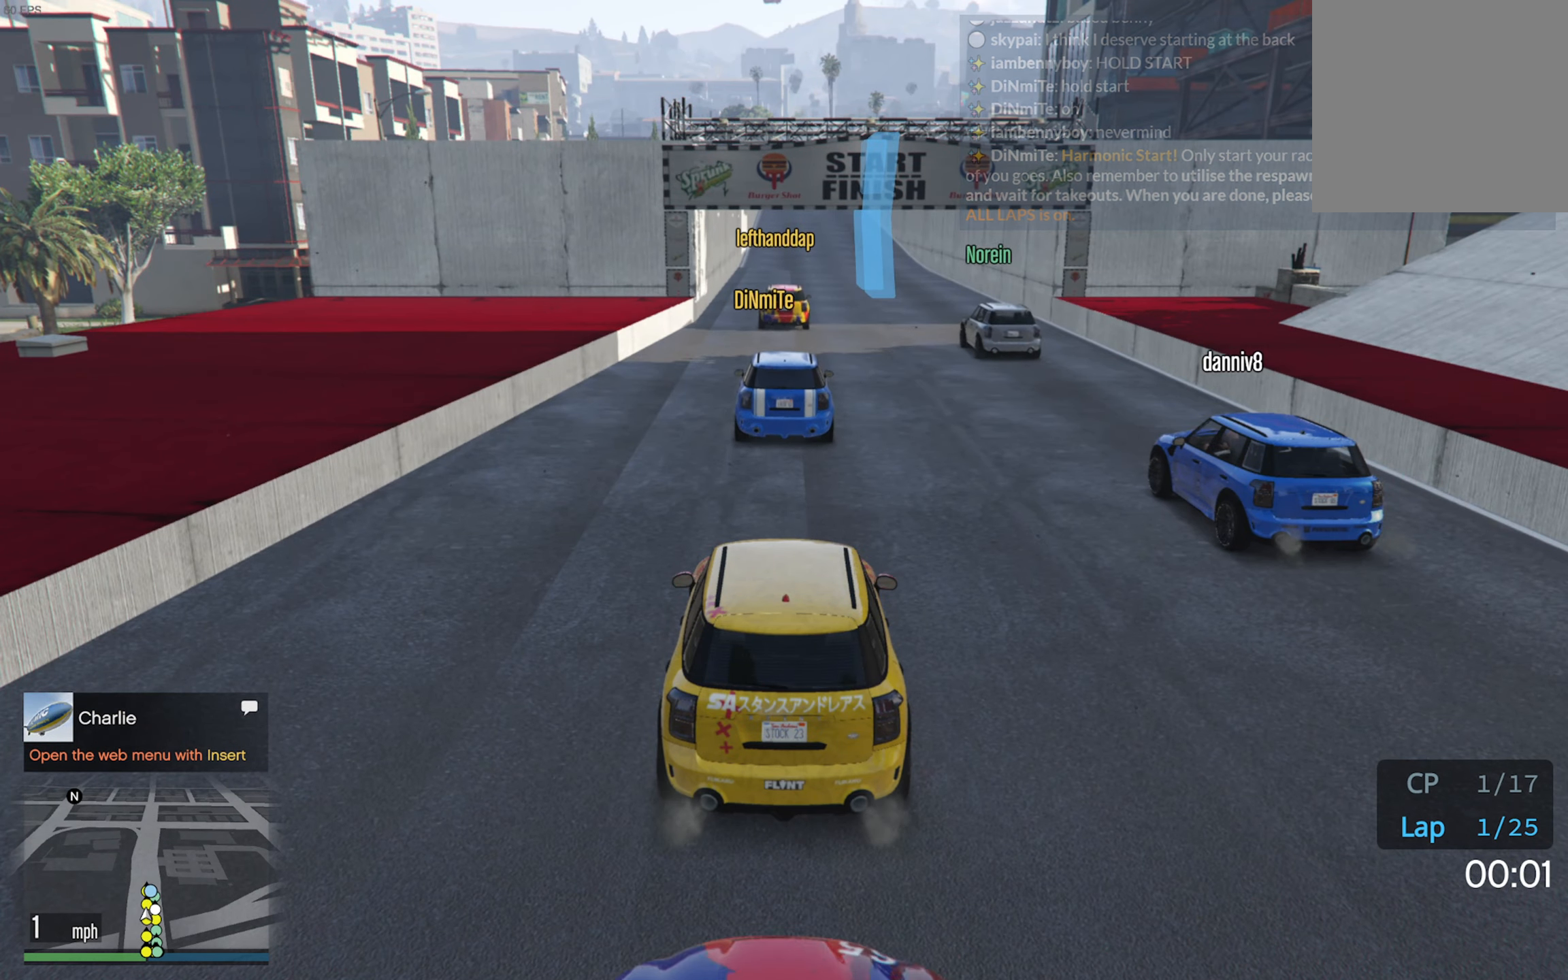
{"buttons": ["R2"], "left_stick": "center", "right_stick": "center", "events": [[134, "R2", "down"]]}
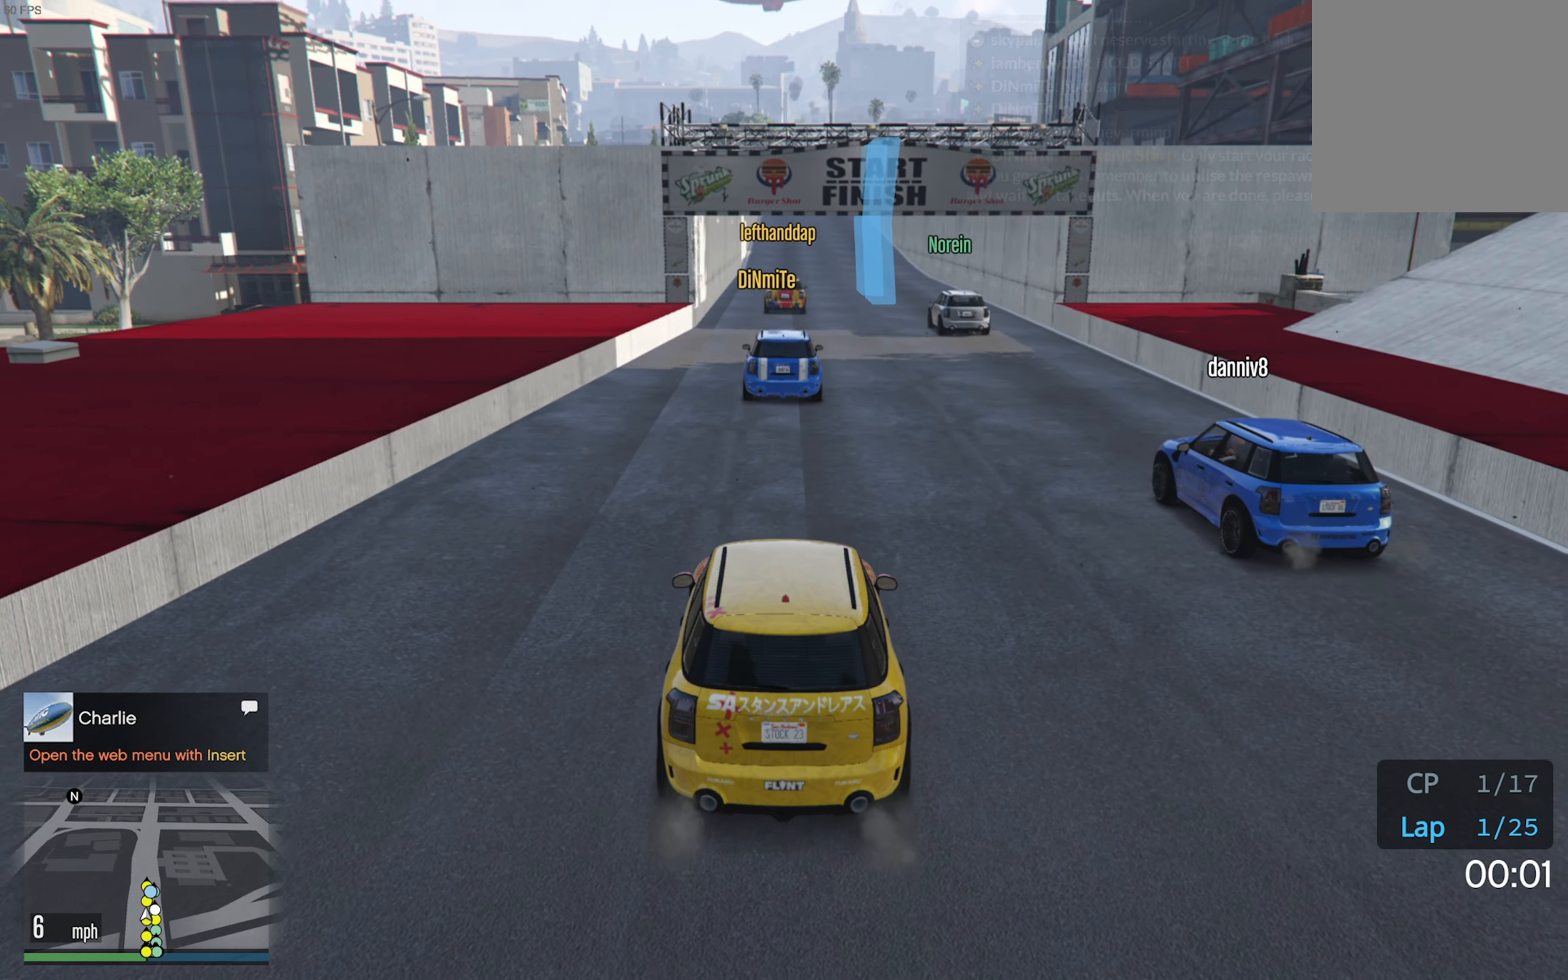
{"buttons": ["R2"], "left_stick": "center", "right_stick": "center", "events": []}
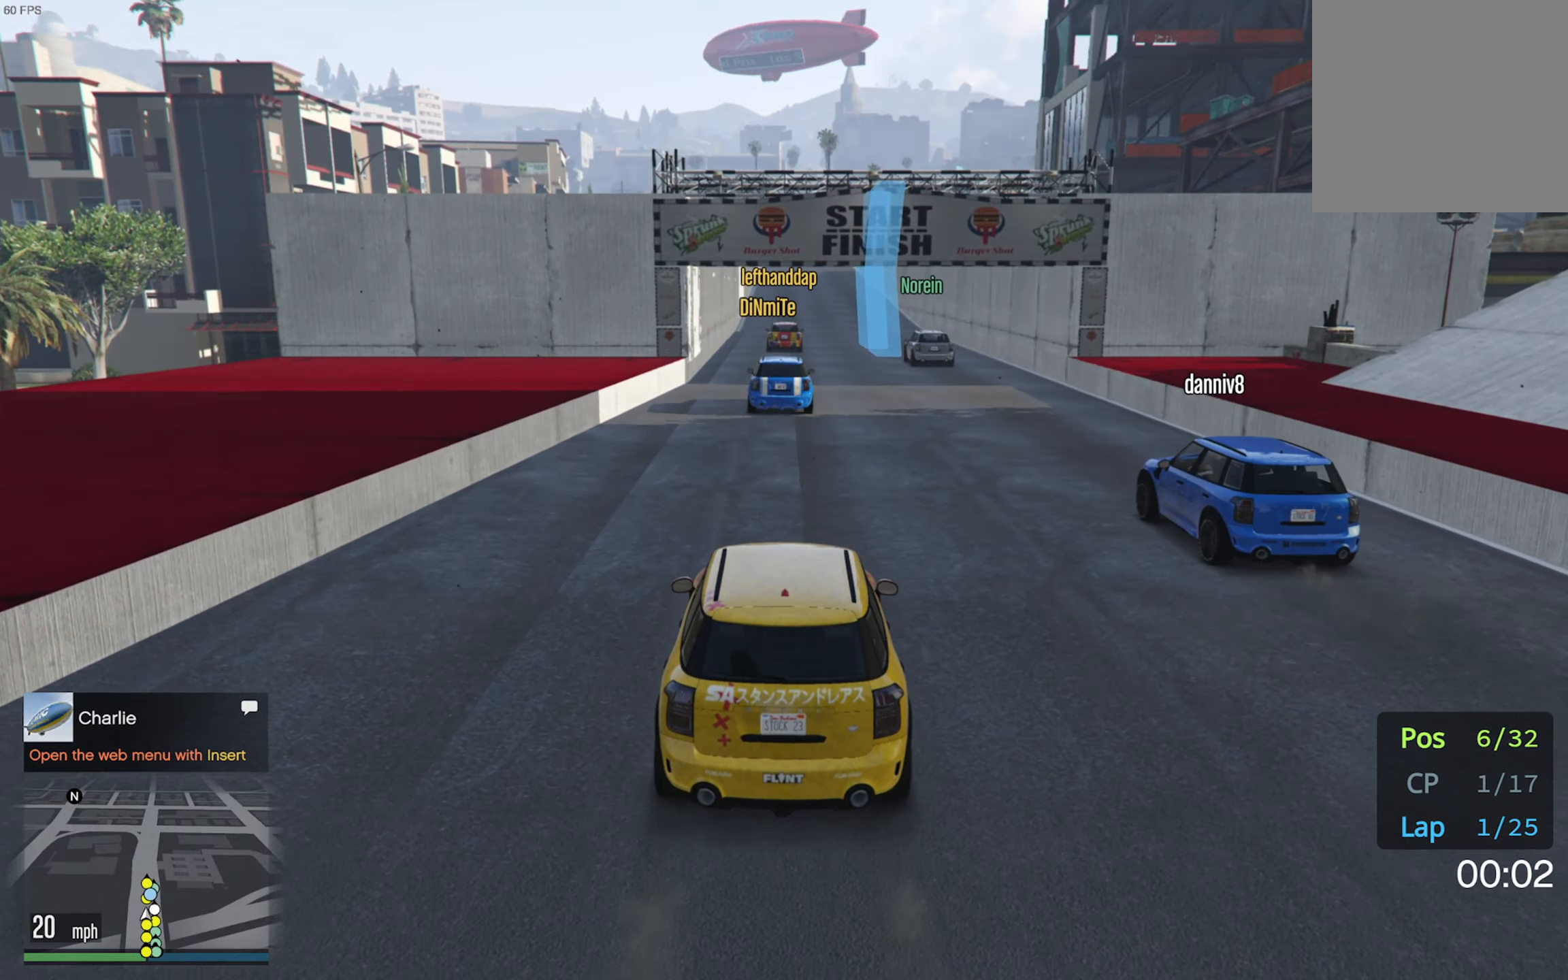
{"buttons": ["R2"], "left_stick": "center", "right_stick": "center", "events": []}
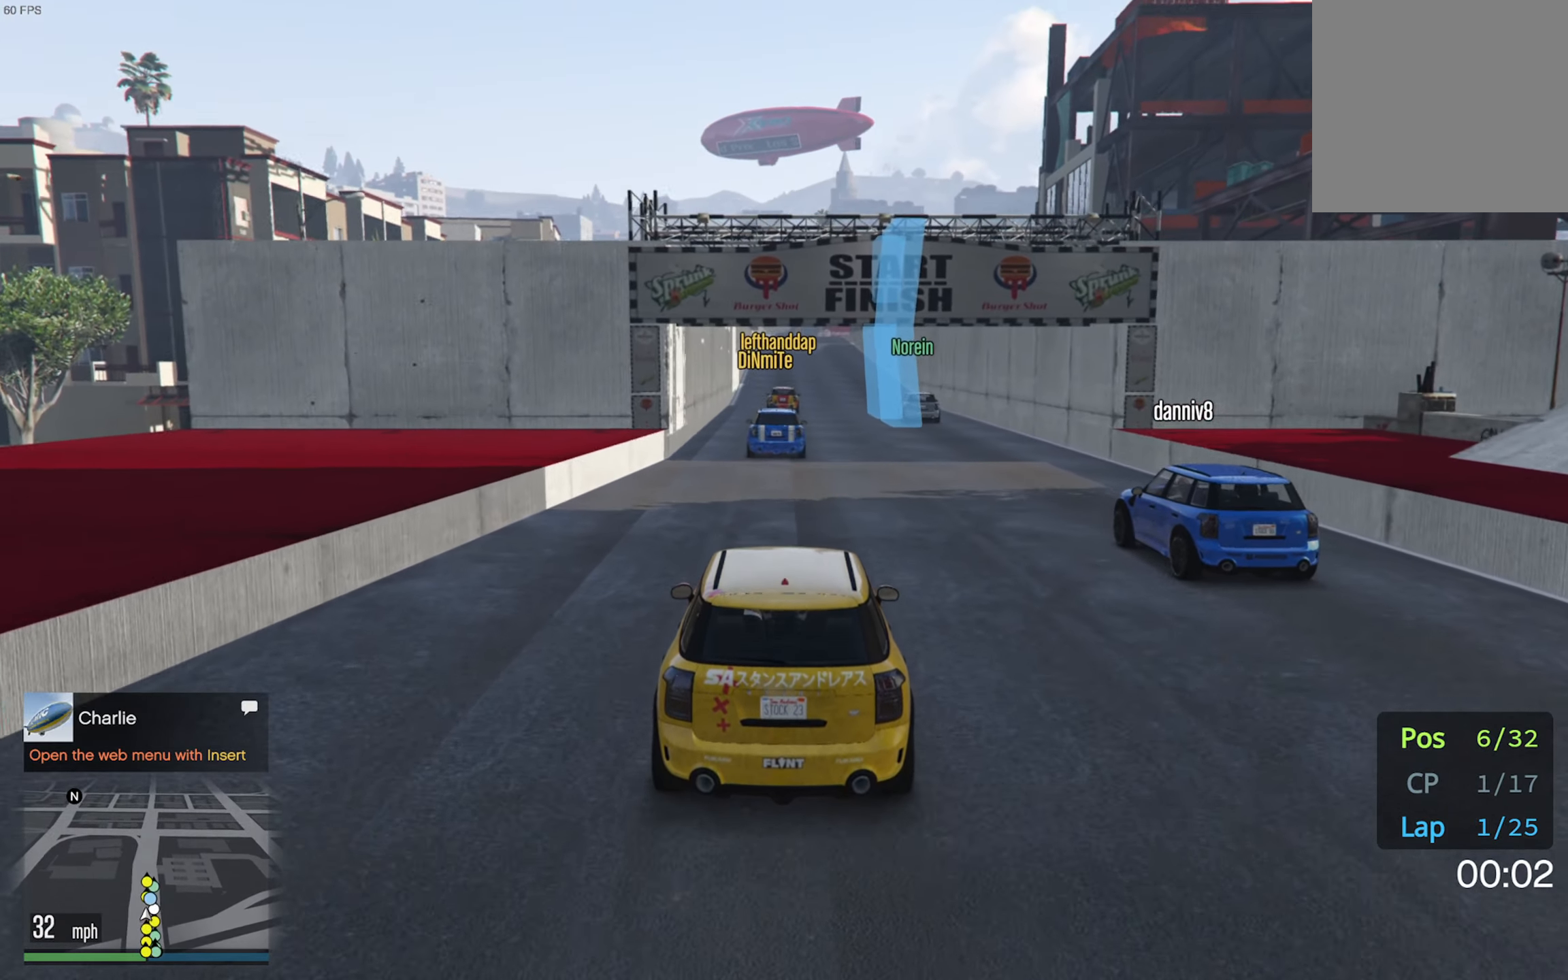
{"buttons": ["R2"], "left_stick": "center", "right_stick": "center", "events": [[233, "left_stick", "down-right"], [333, "left_stick", "center"]]}
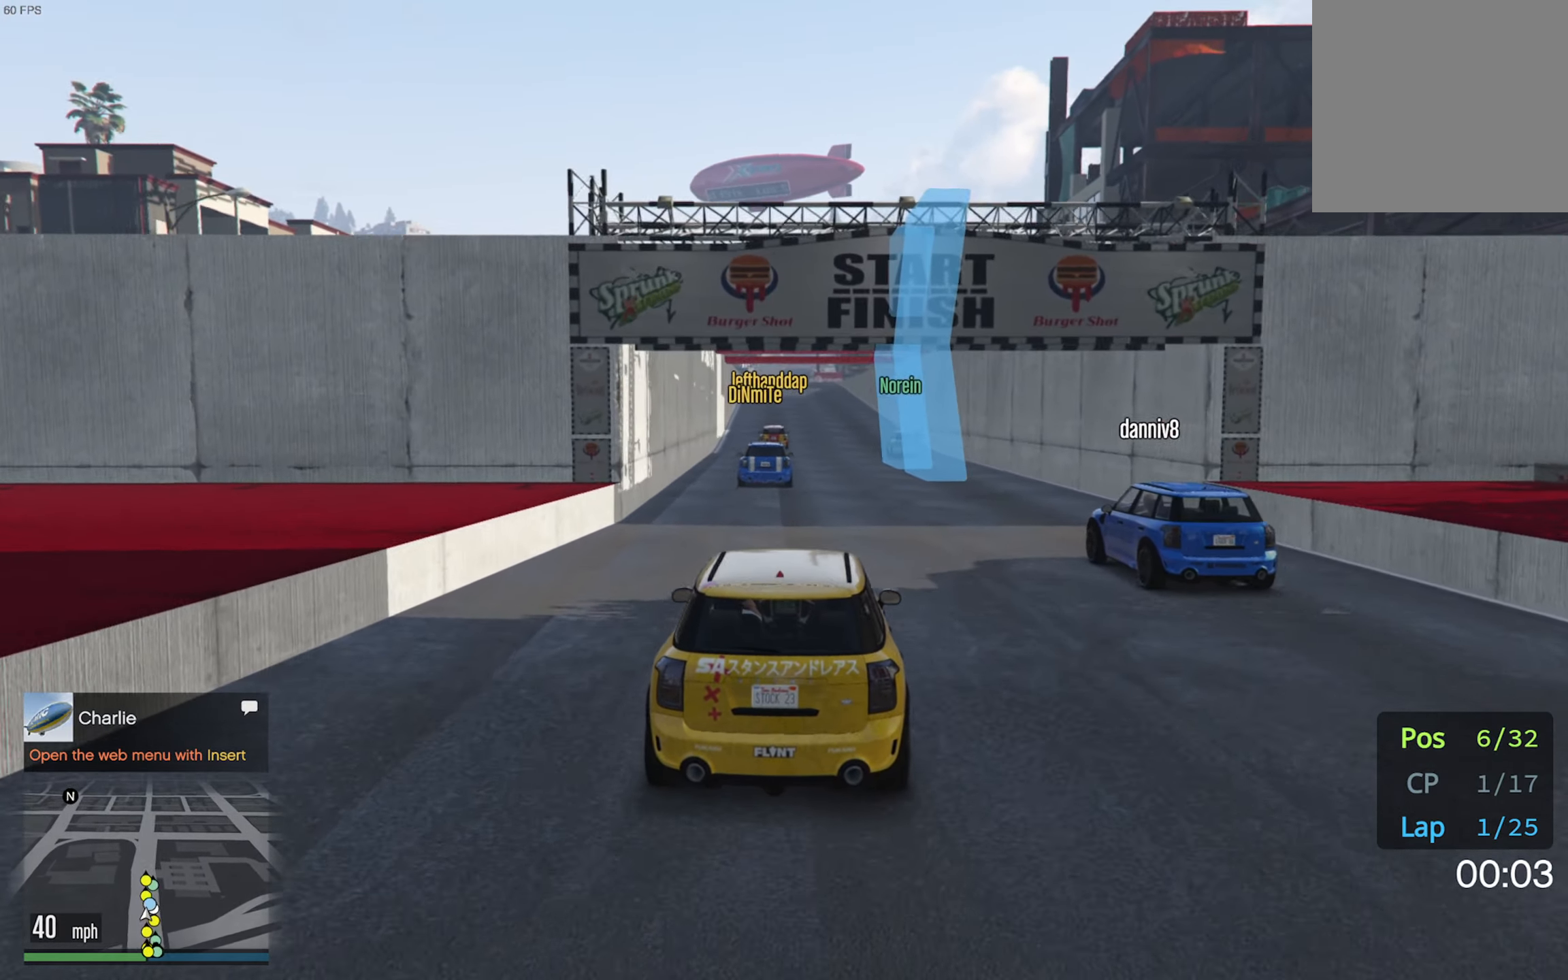
{"buttons": ["R2"], "left_stick": "center", "right_stick": "center", "events": []}
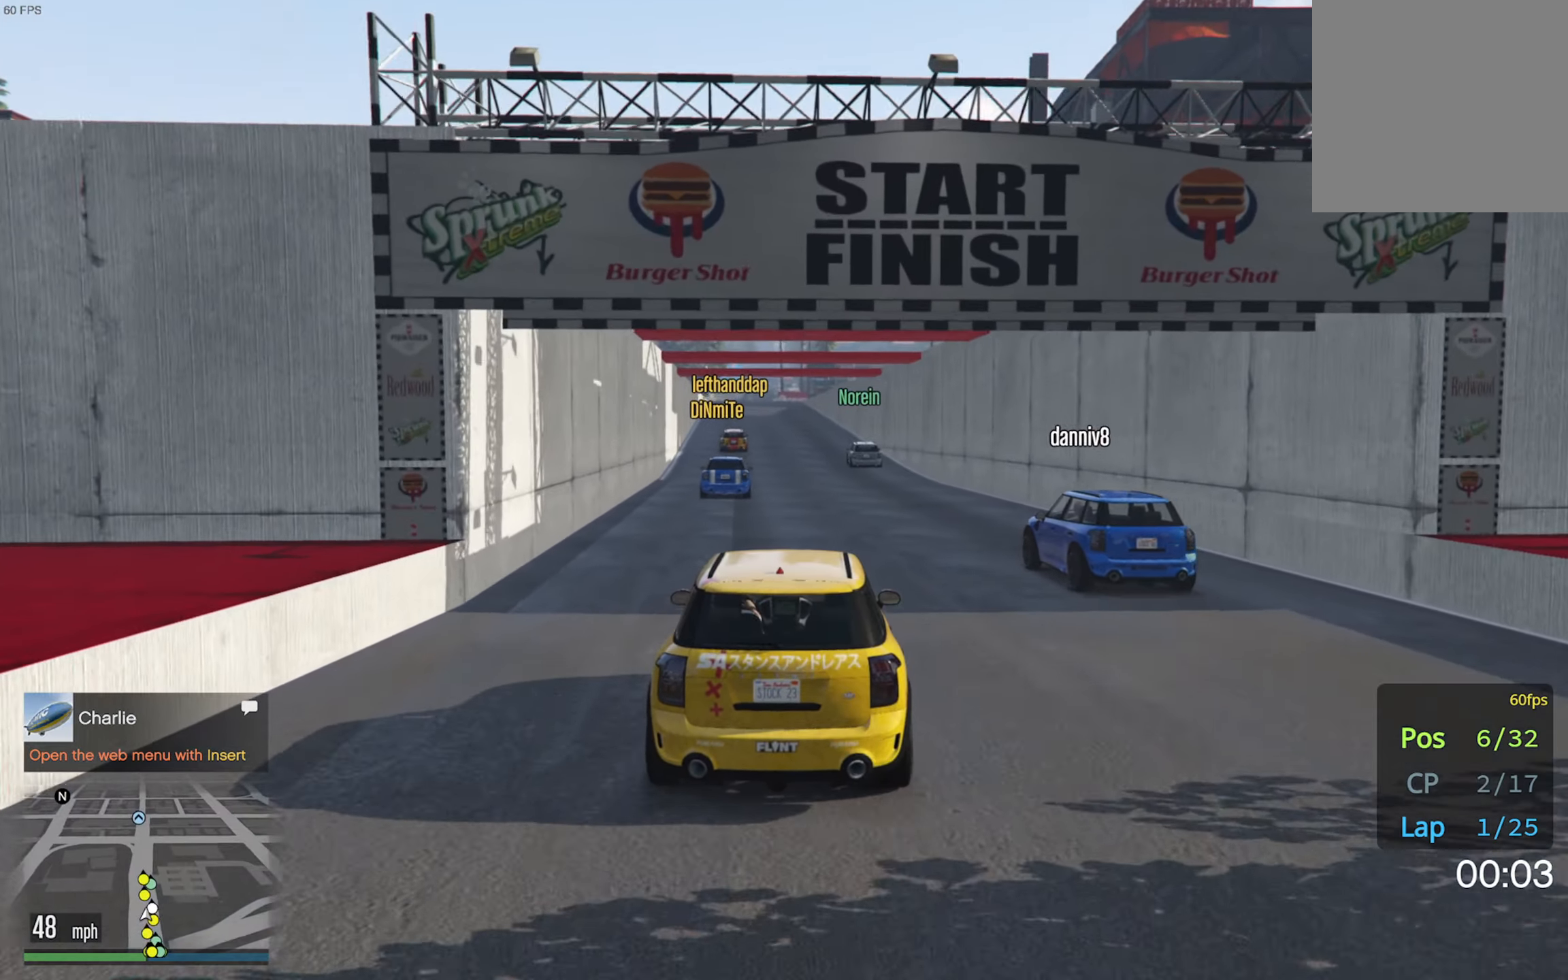
{"buttons": ["R2"], "left_stick": "center", "right_stick": "center", "events": [[33, "left_stick", "left"], [116, "left_stick", "center"]]}
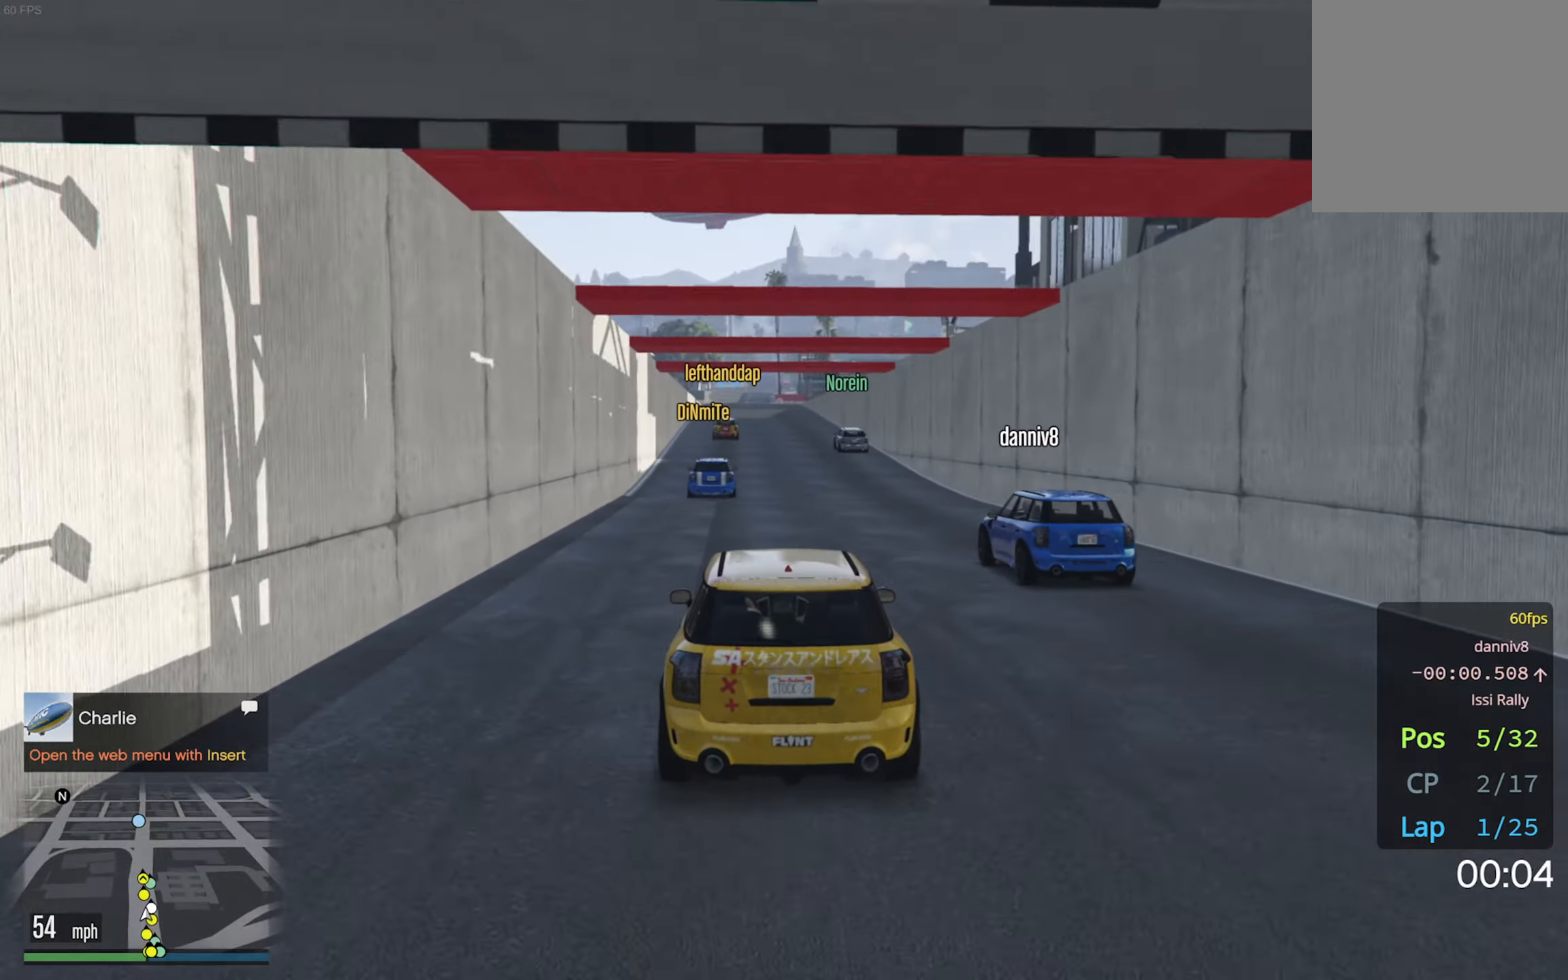
{"buttons": ["R2"], "left_stick": "center", "right_stick": "center", "events": []}
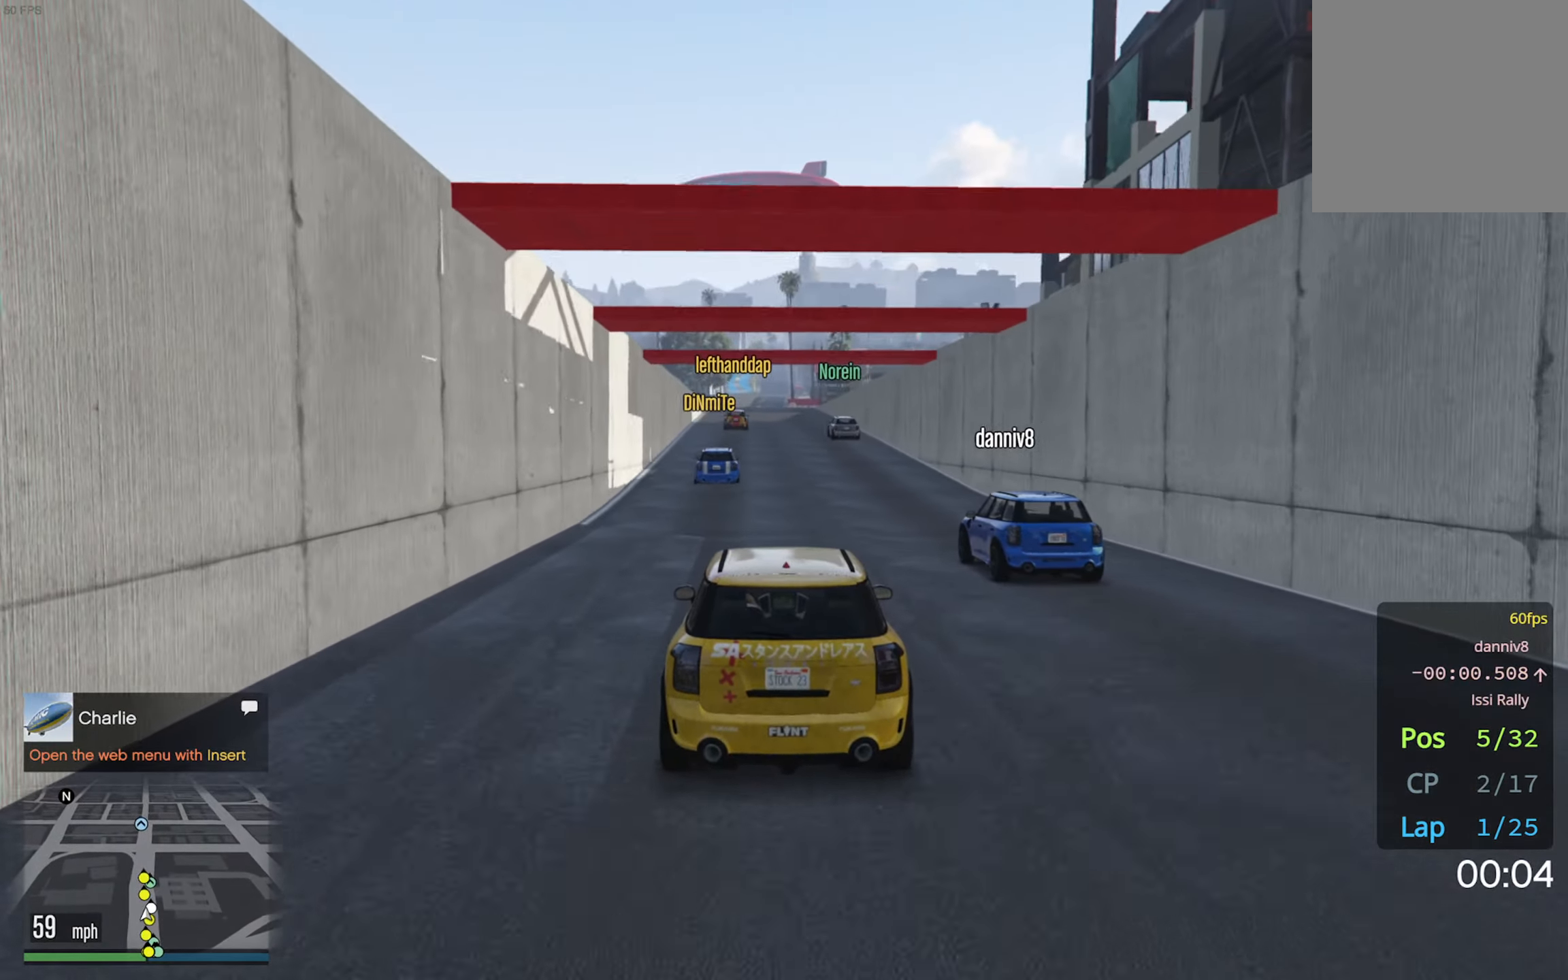
{"buttons": ["R2"], "left_stick": "center", "right_stick": "center", "events": []}
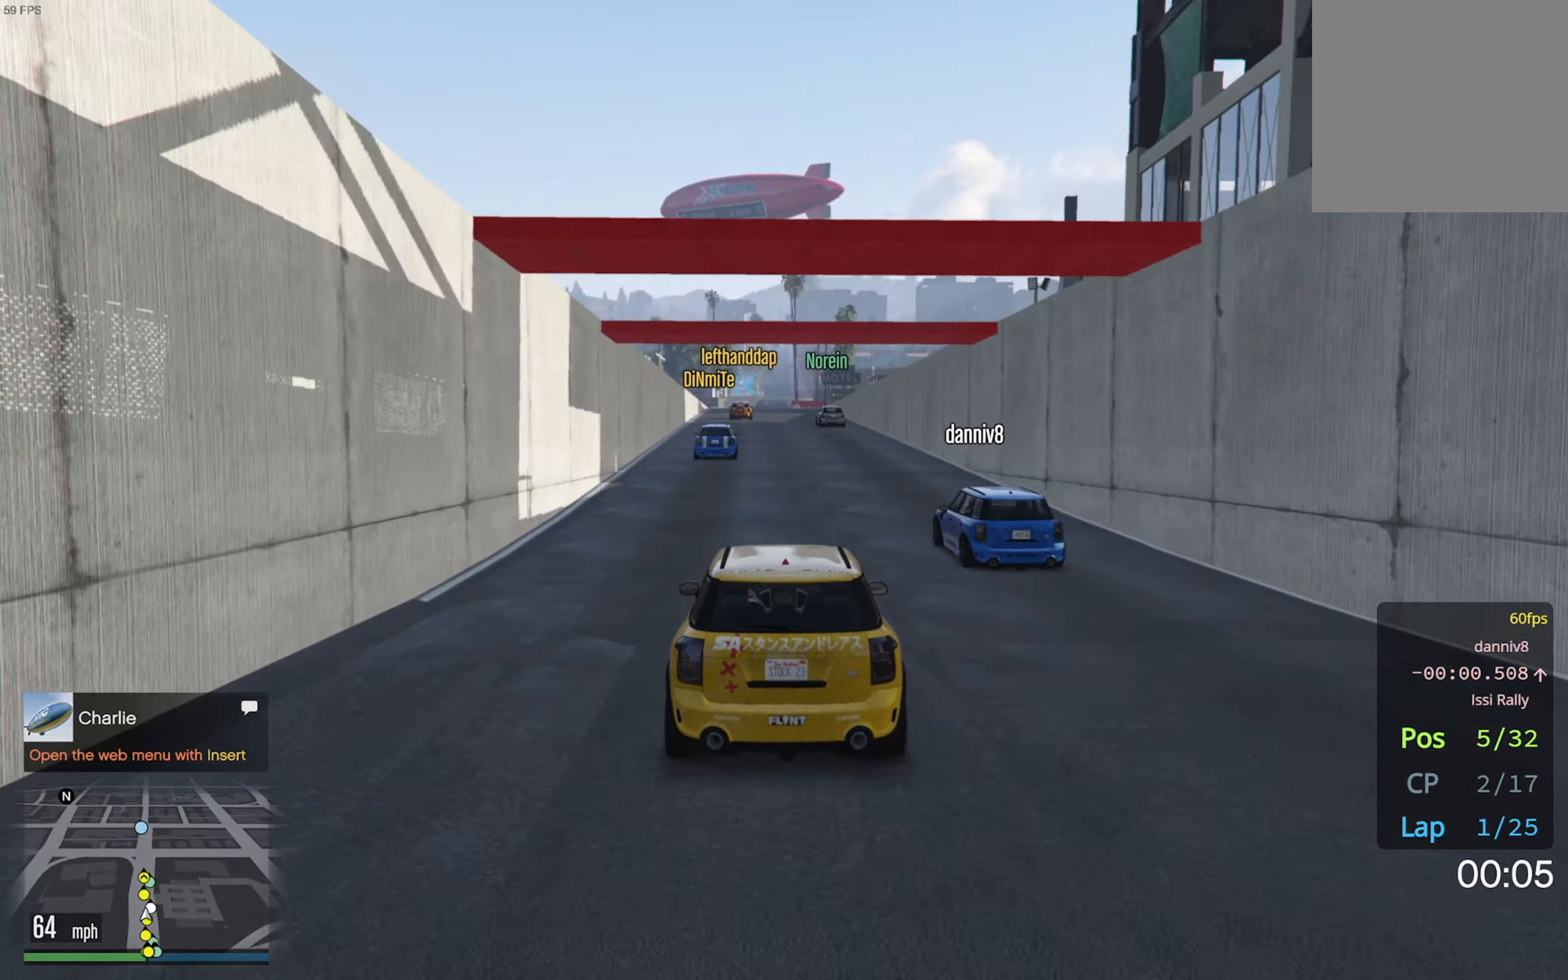
{"buttons": ["R2"], "left_stick": "center", "right_stick": "center", "events": []}
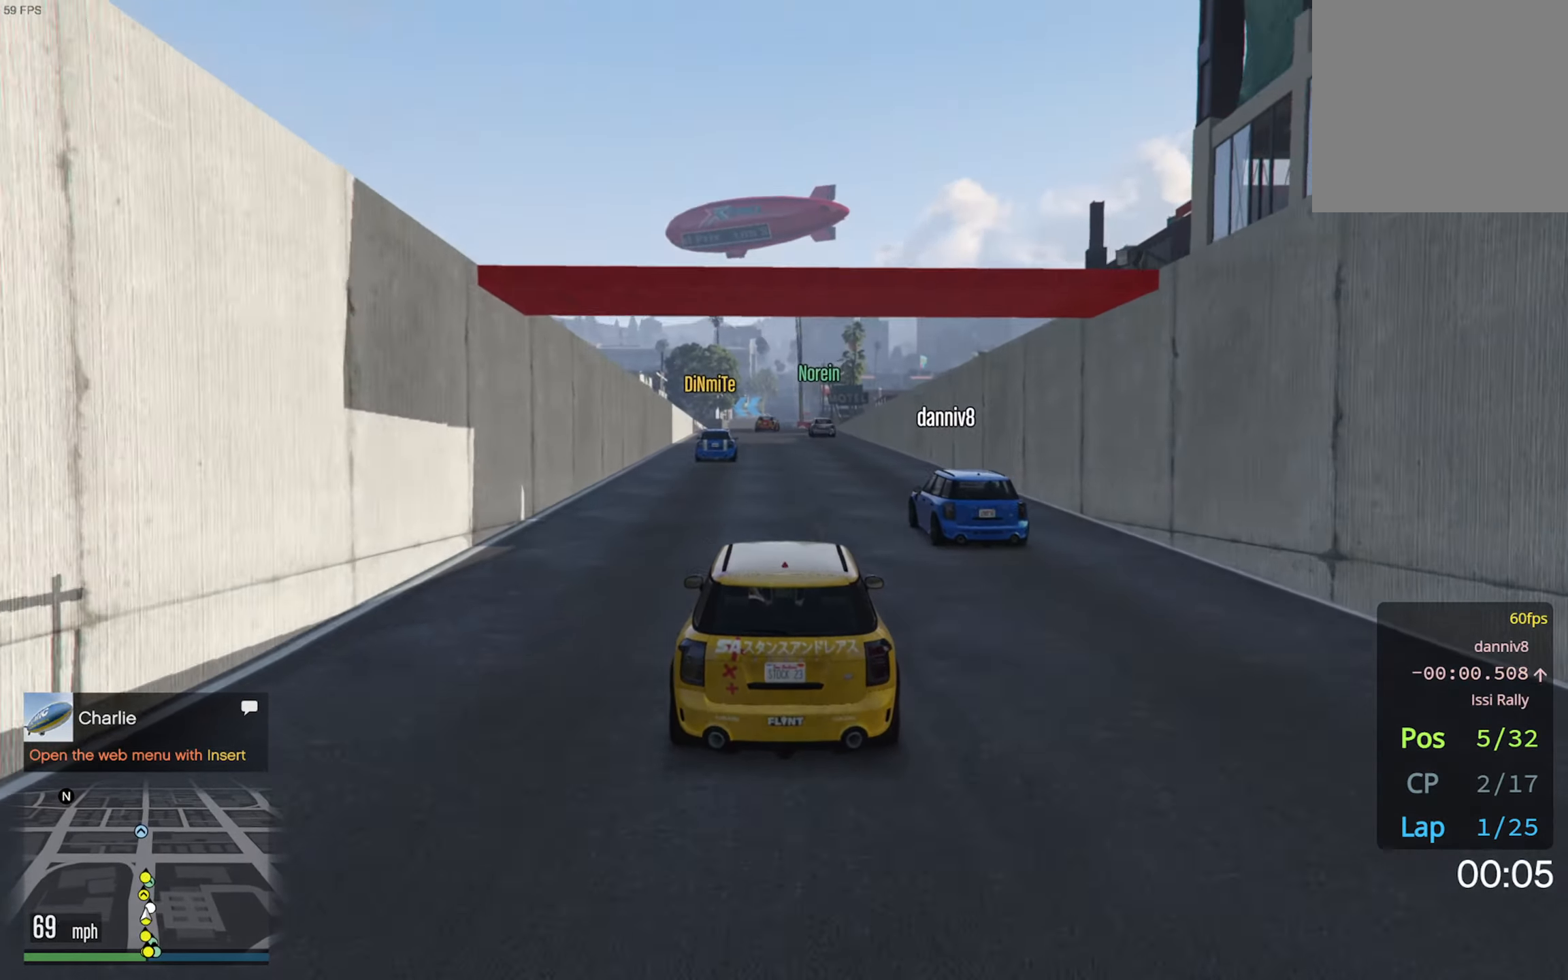
{"buttons": ["R2"], "left_stick": "center", "right_stick": "center", "events": []}
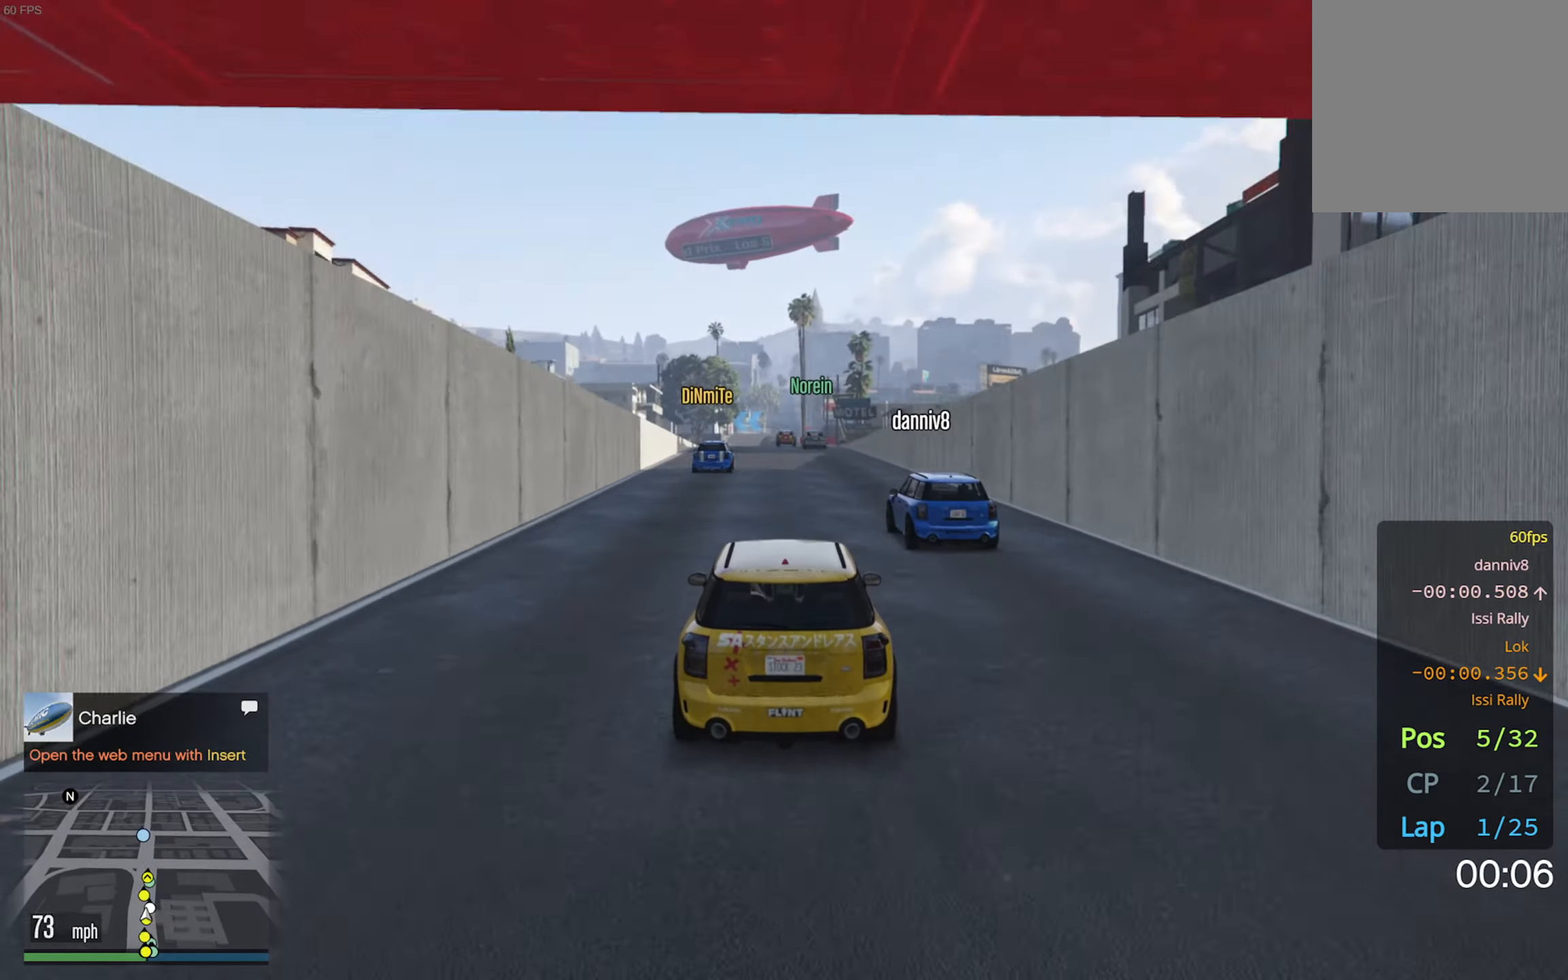
{"buttons": ["R2"], "left_stick": "center", "right_stick": "center", "events": []}
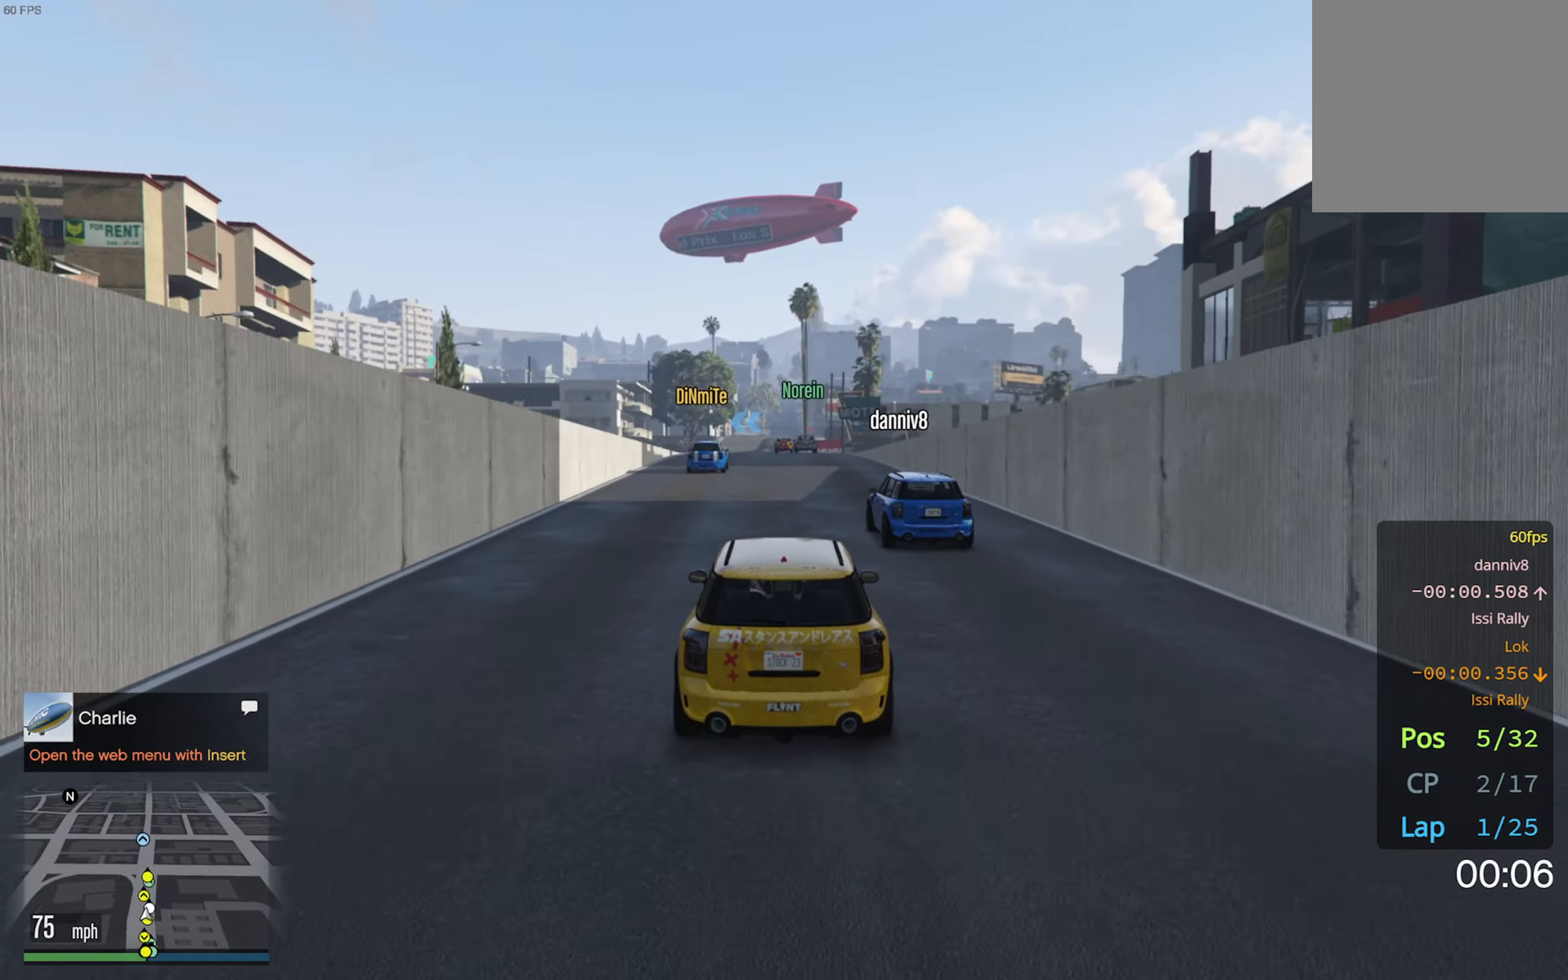
{"buttons": ["R2"], "left_stick": "center", "right_stick": "center", "events": []}
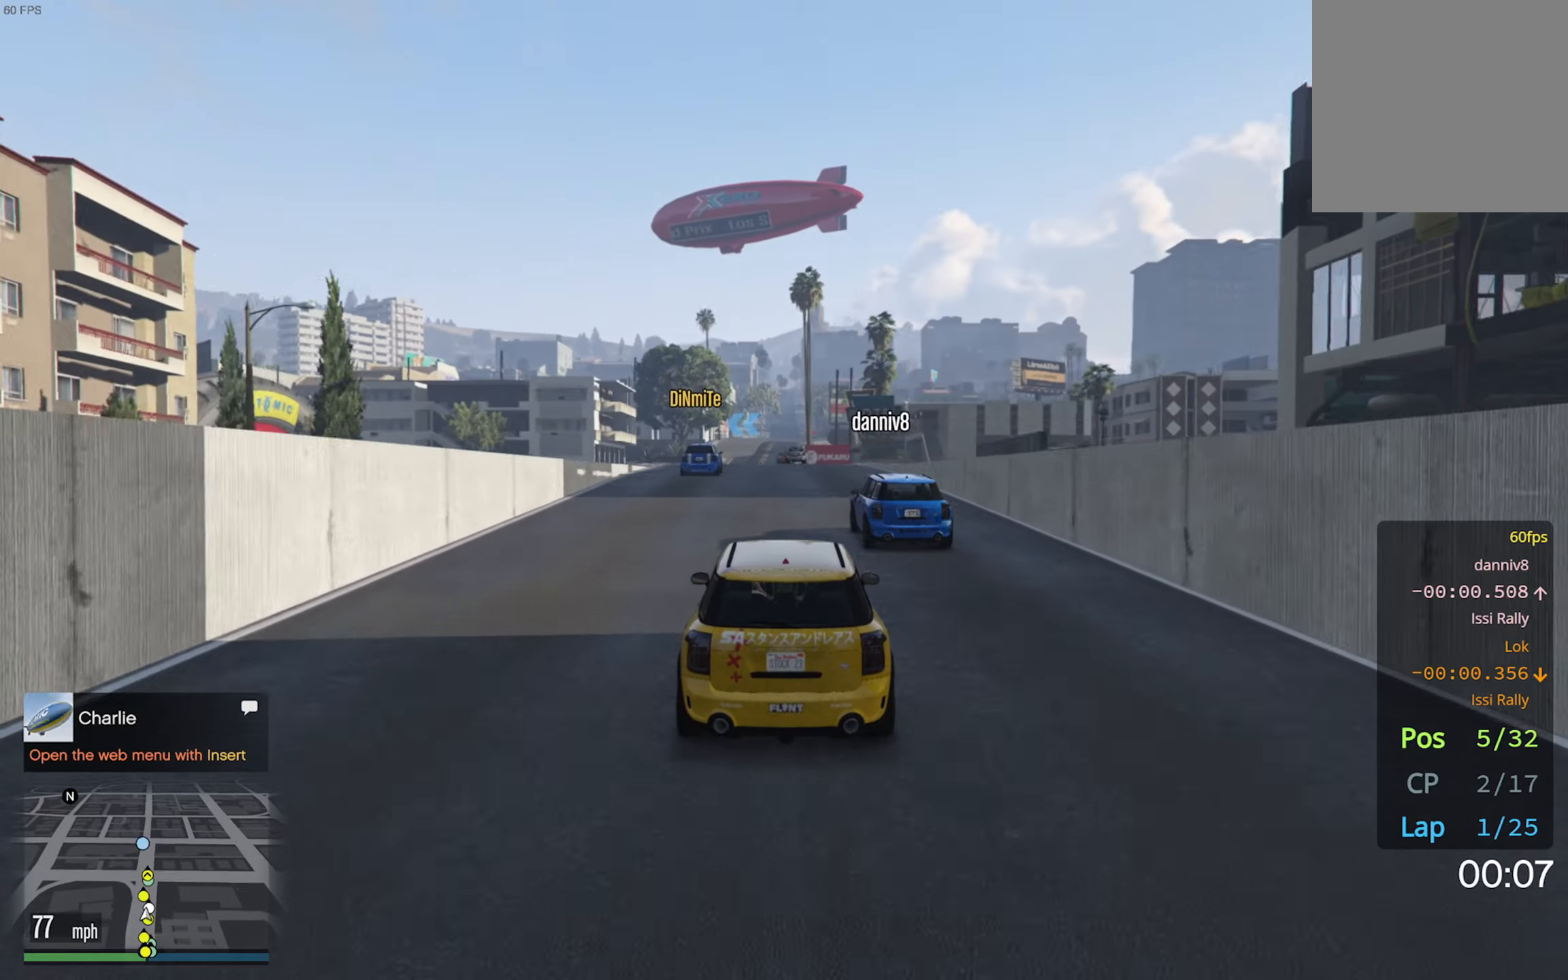
{"buttons": ["R2"], "left_stick": "center", "right_stick": "center", "events": []}
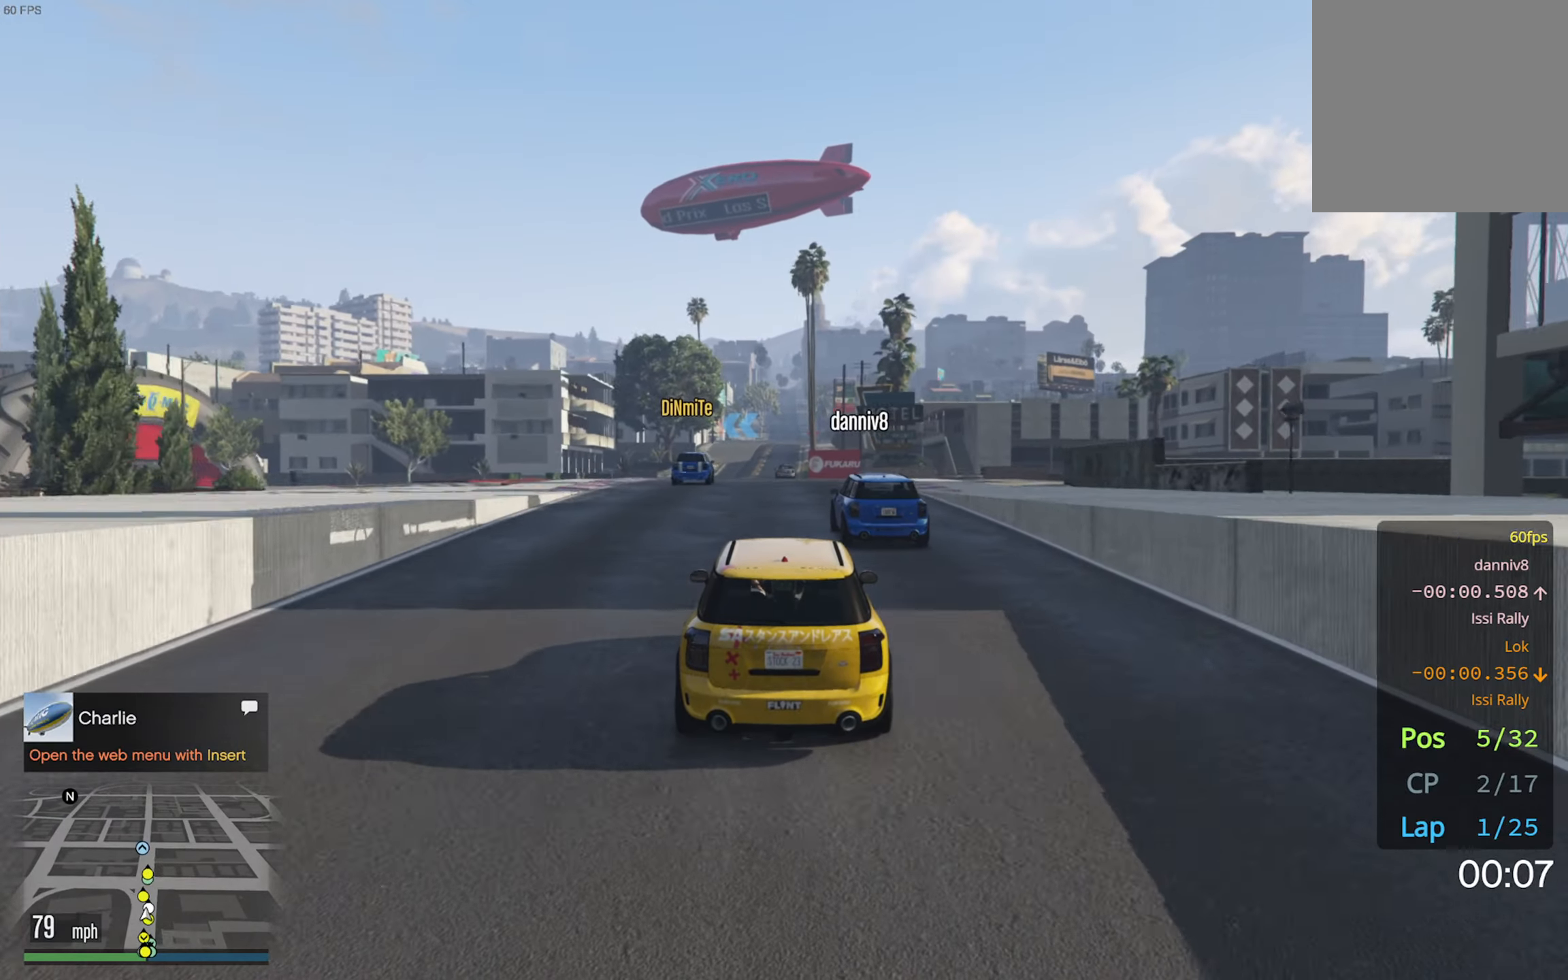
{"buttons": ["R2"], "left_stick": "center", "right_stick": "center", "events": []}
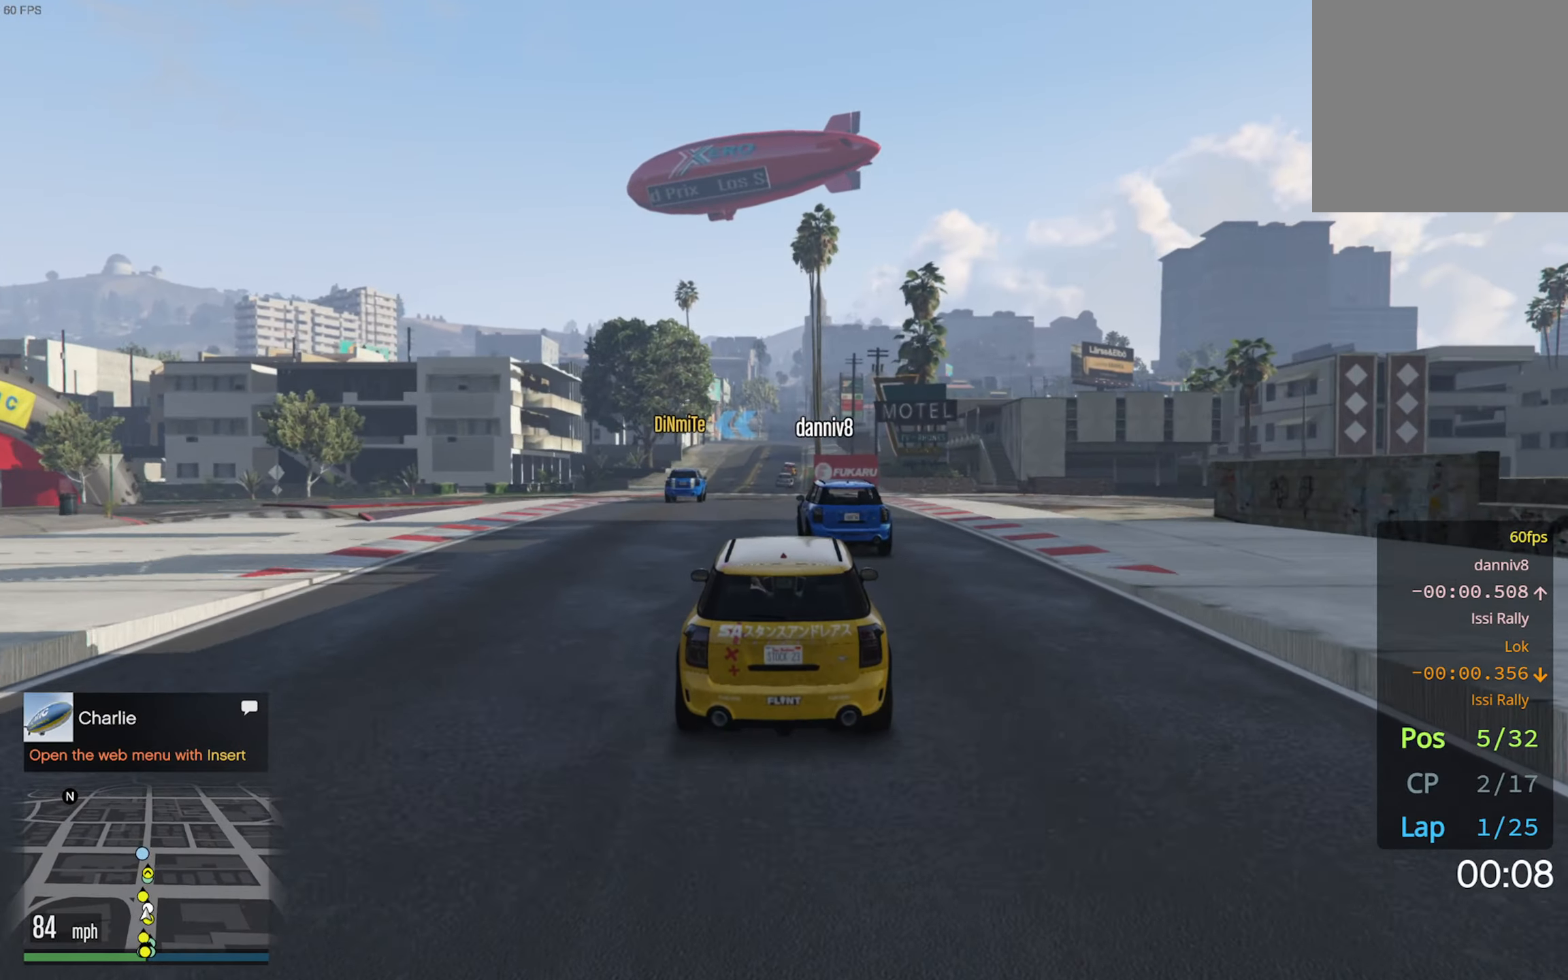
{"buttons": ["R2"], "left_stick": "center", "right_stick": "center", "events": []}
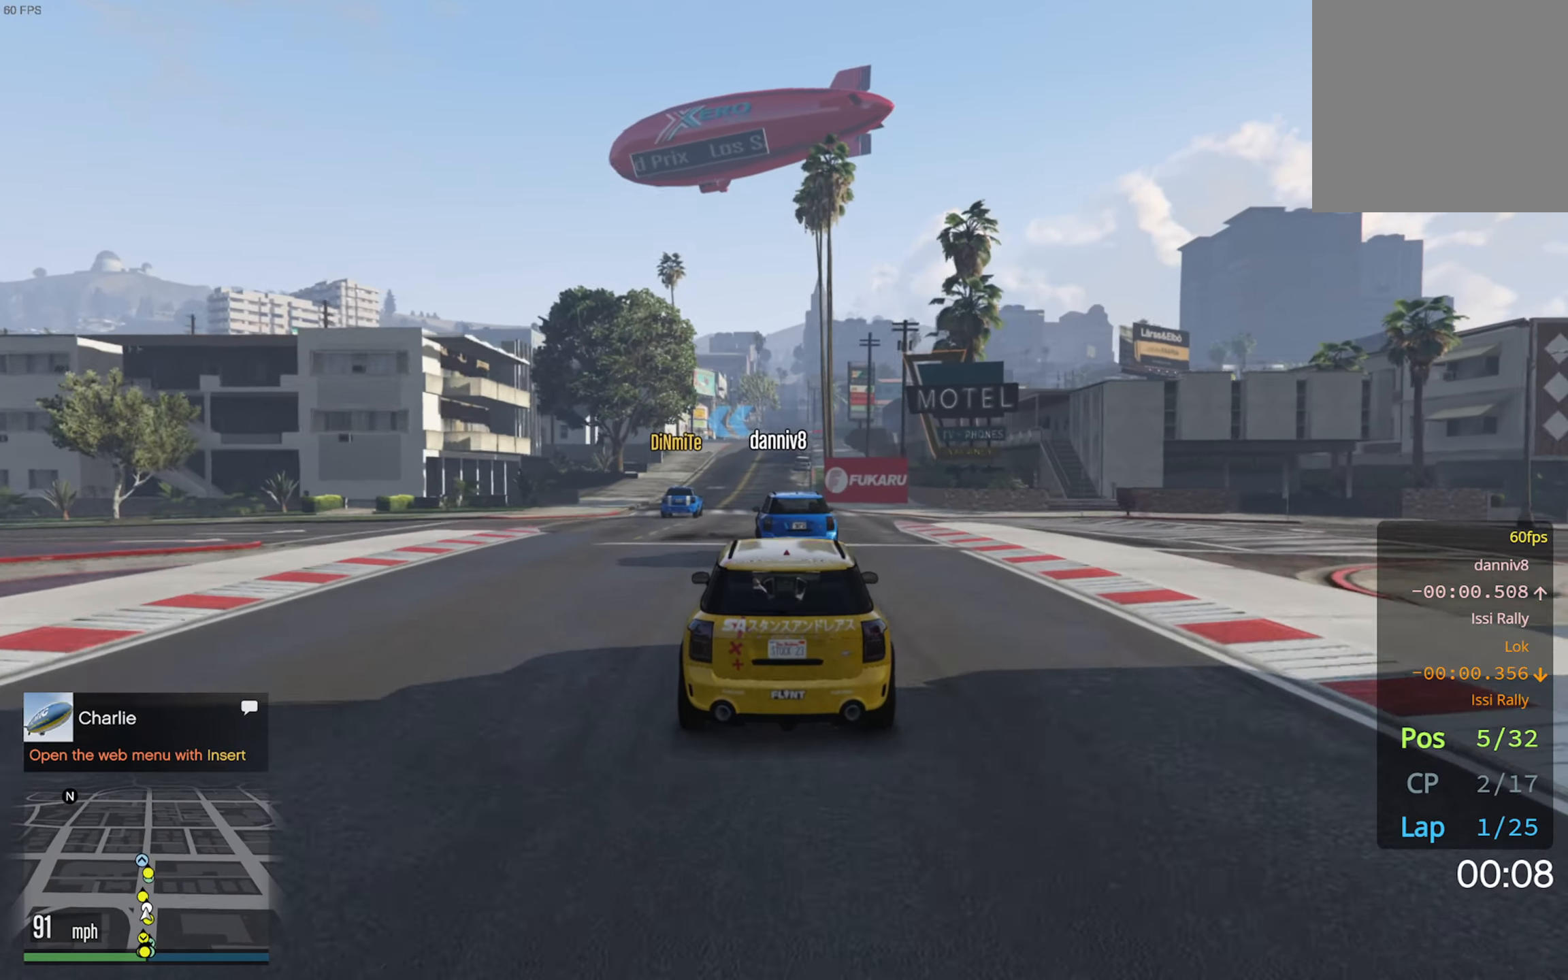
{"buttons": ["R2"], "left_stick": "center", "right_stick": "center", "events": []}
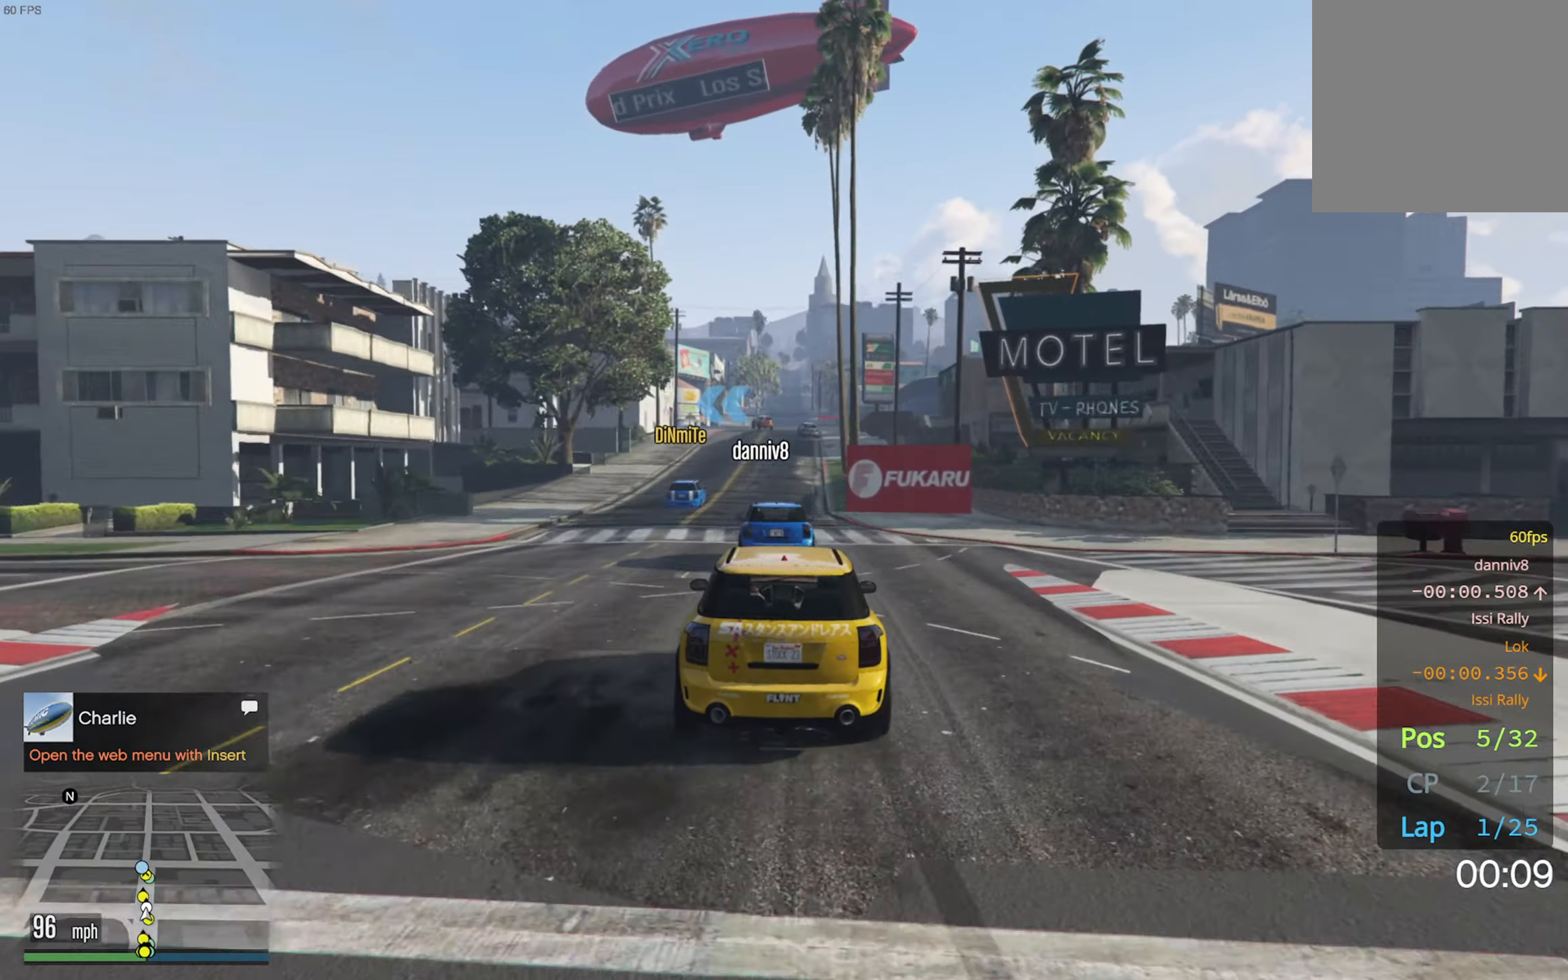
{"buttons": ["R2"], "left_stick": "center", "right_stick": "center", "events": [[200, "left_stick", "down-right"], [333, "left_stick", "center"]]}
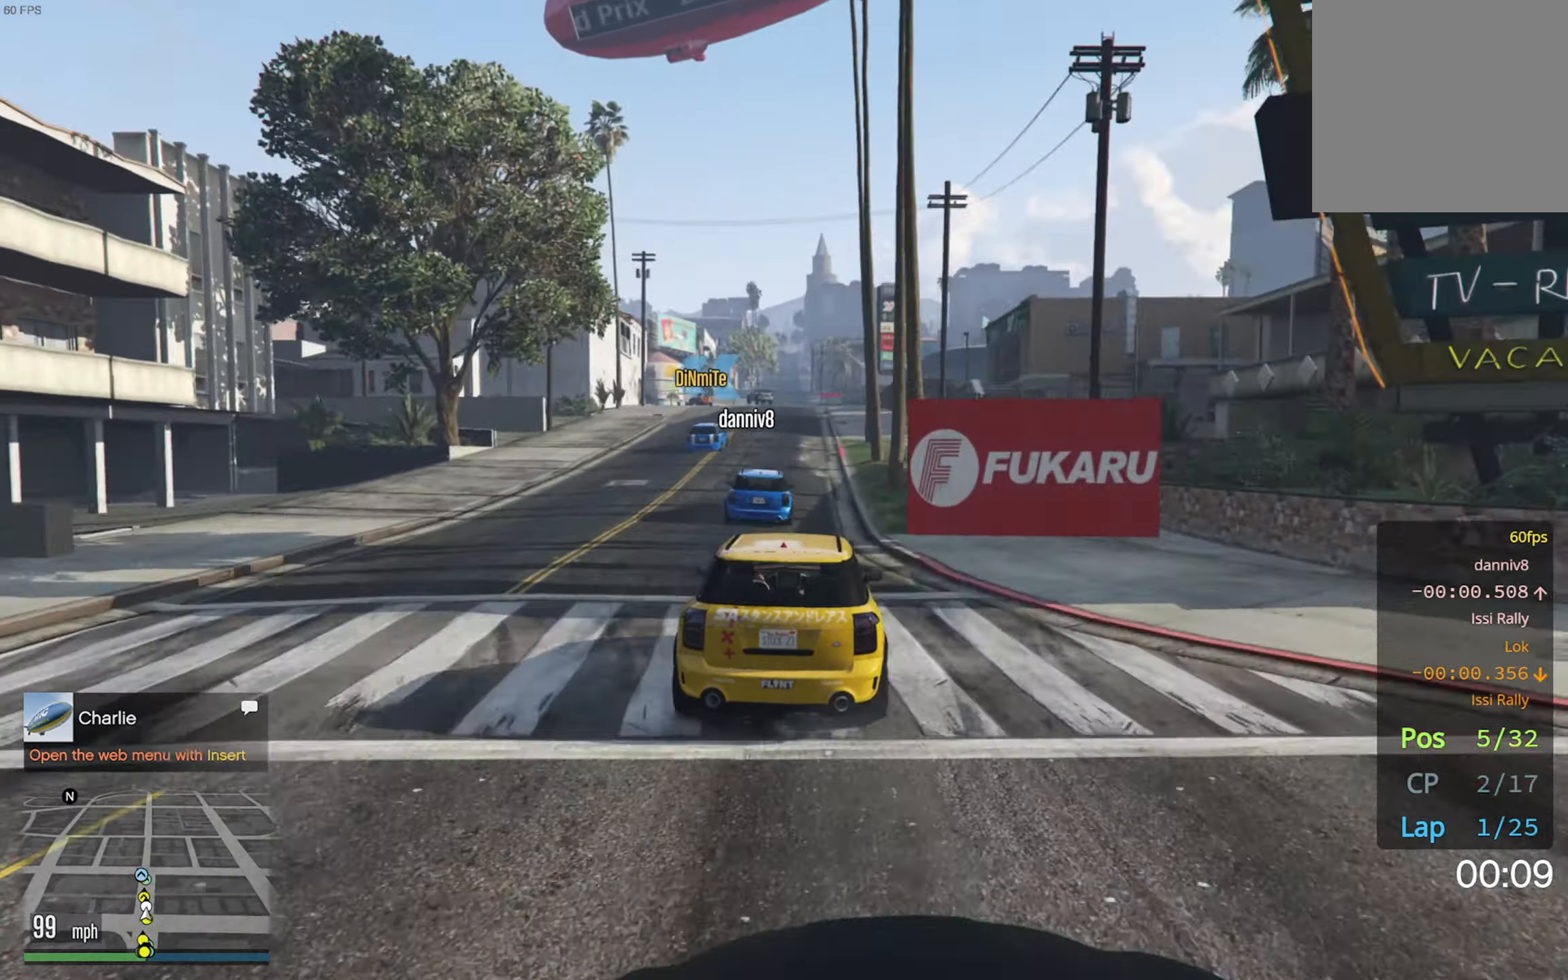
{"buttons": ["R2"], "left_stick": "left", "right_stick": "center", "events": [[417, "left_stick", "left"]]}
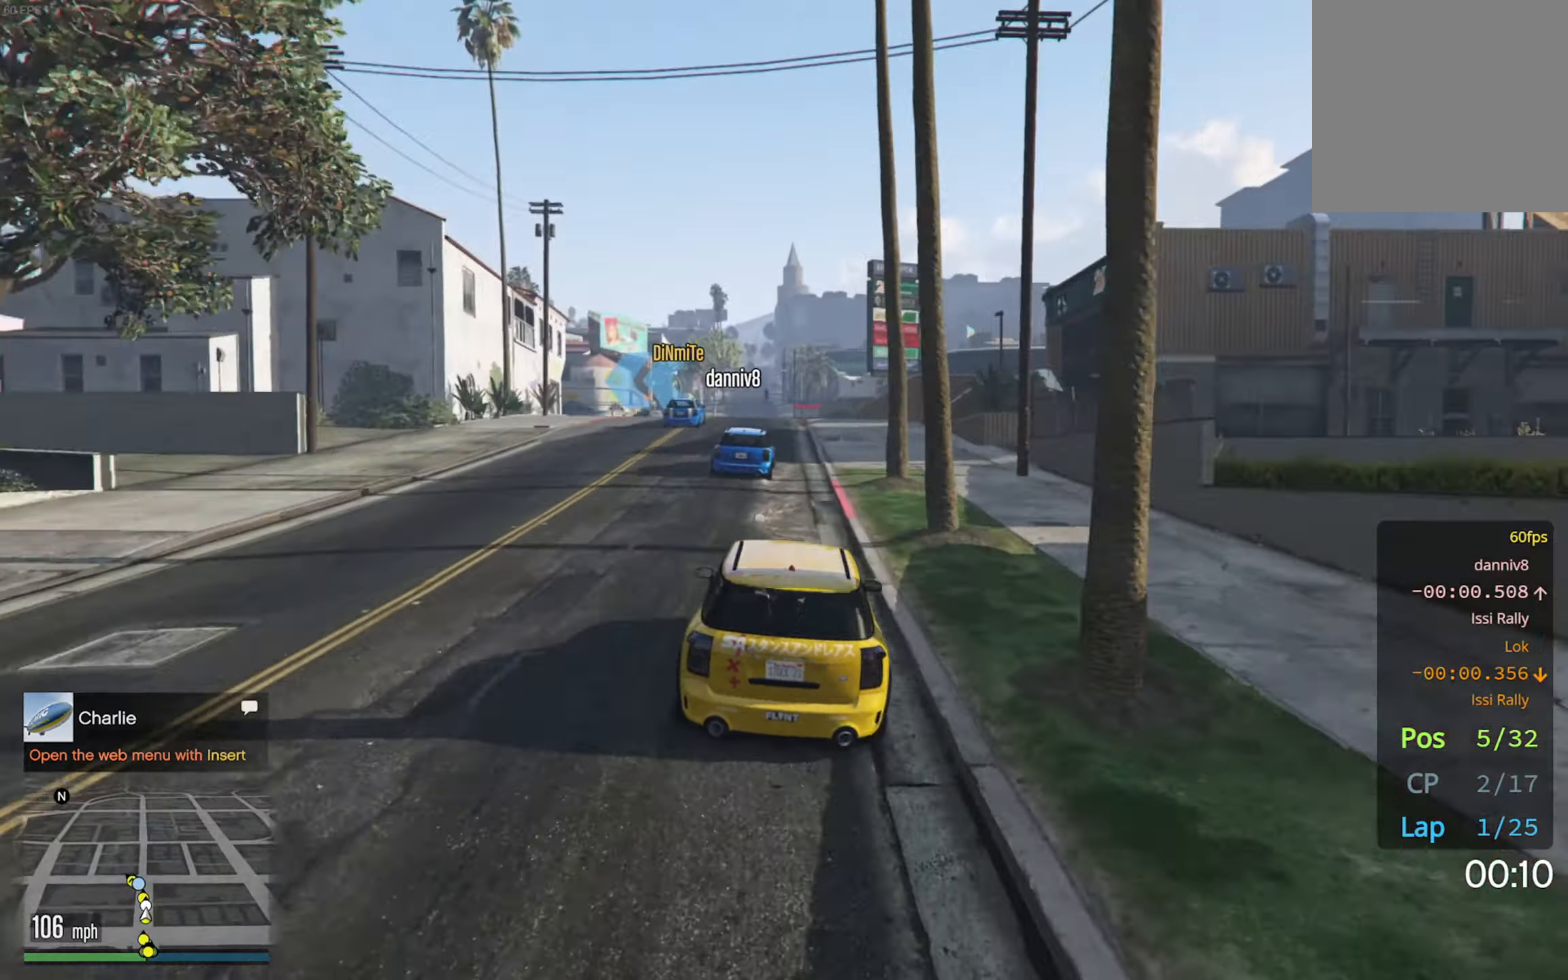
{"buttons": [], "left_stick": "center", "right_stick": "center", "events": [[67, "left_stick", "center"], [167, "left_stick", "left"], [250, "left_stick", "center"], [267, "R2", "up"], [317, "left_stick", "left"], [433, "left_stick", "center"]]}
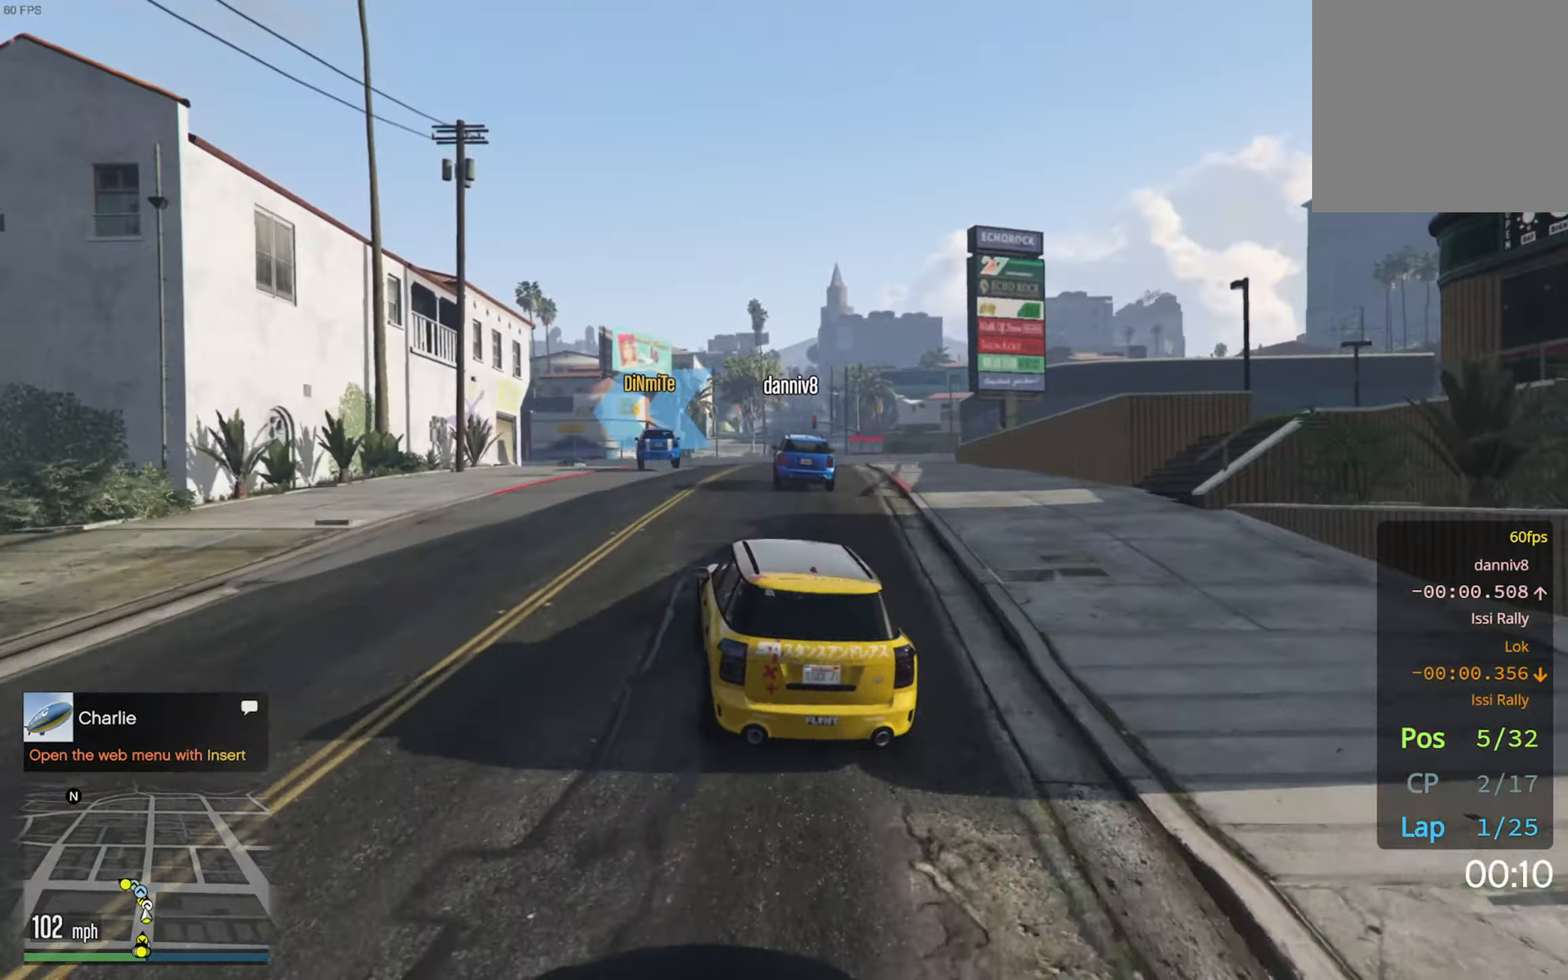
{"buttons": [], "left_stick": "left", "right_stick": "center", "events": [[50, "left_stick", "left"], [433, "left_stick", "center"], [483, "left_stick", "left"]]}
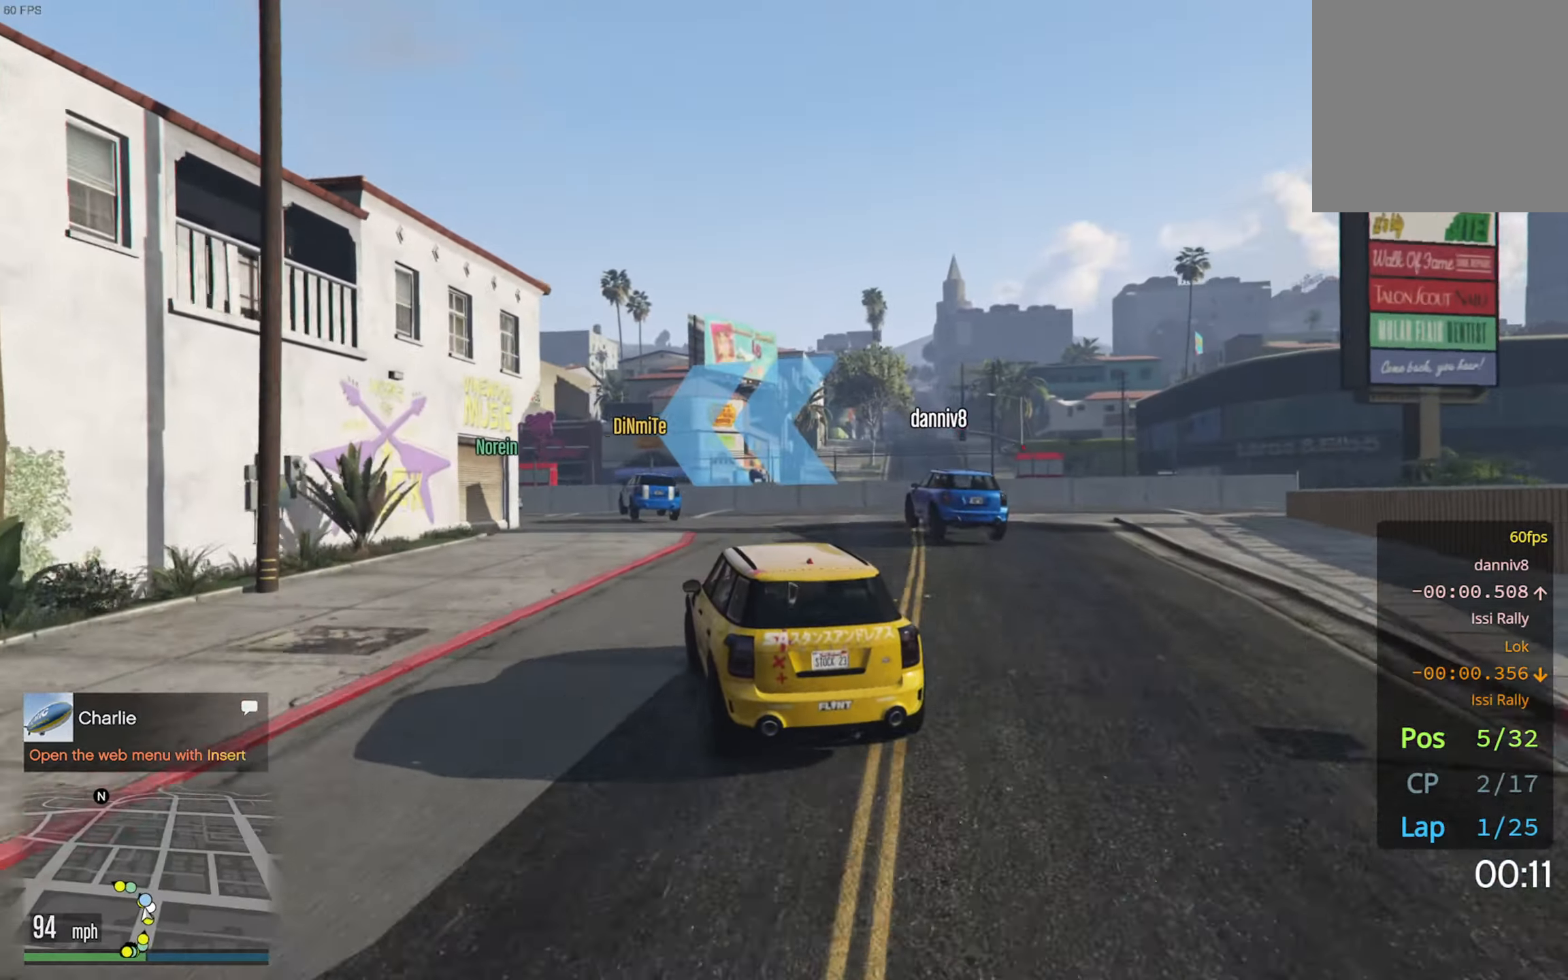
{"buttons": [], "left_stick": "left", "right_stick": "center", "events": [[217, "L2", "down"], [283, "L2", "up"], [383, "L2", "down"], [433, "L2", "up"]]}
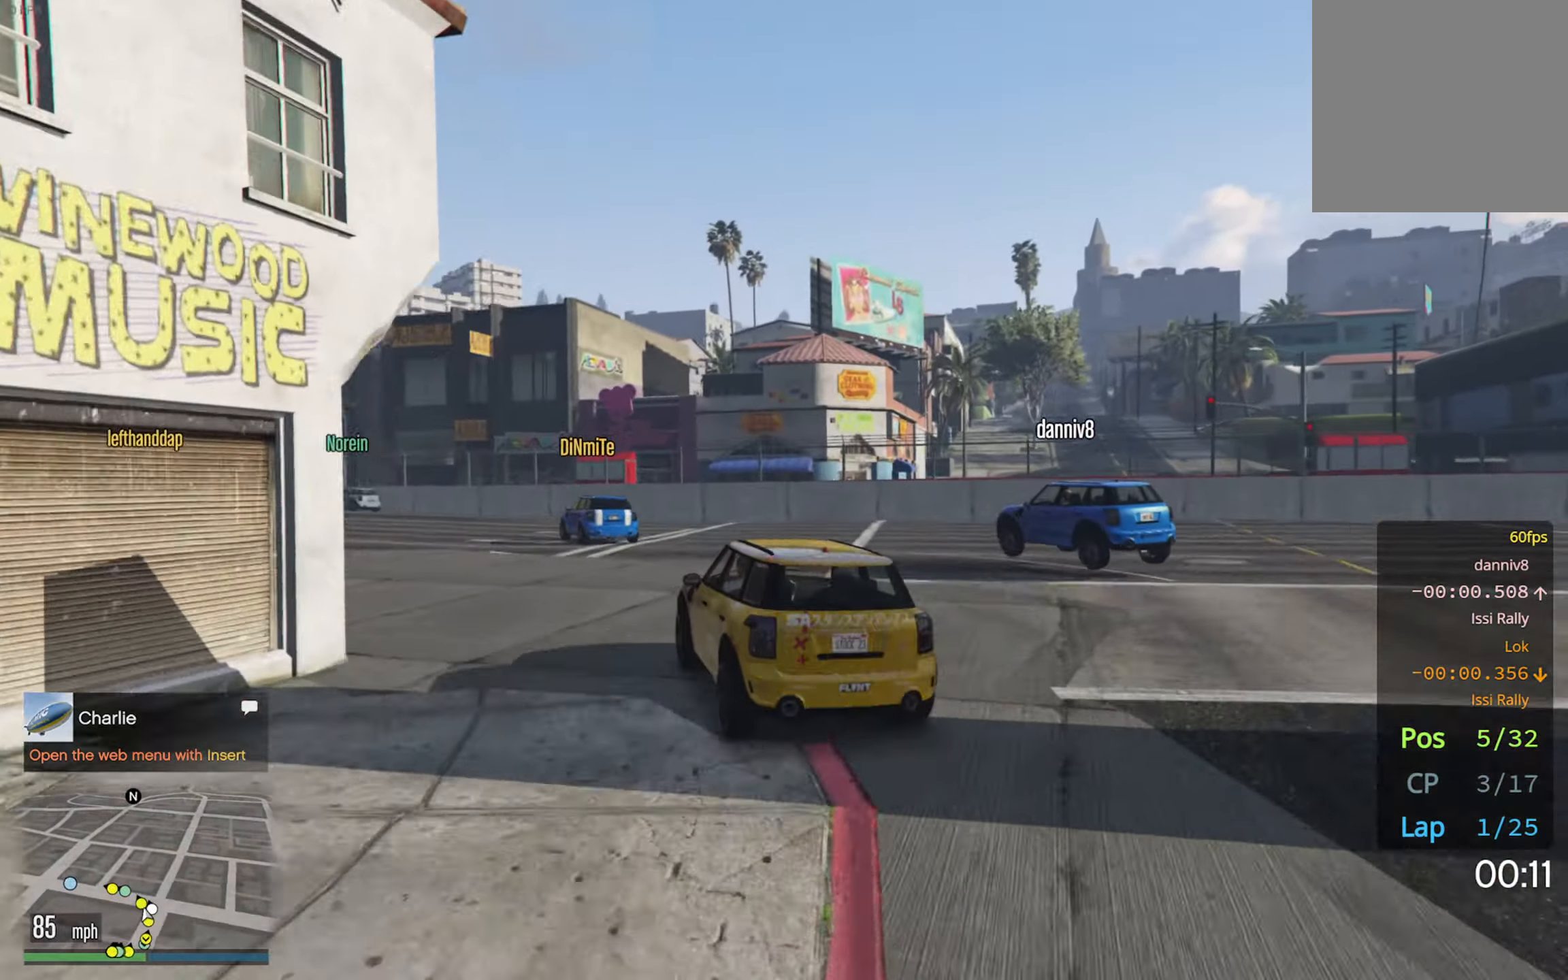
{"buttons": [], "left_stick": "left", "right_stick": "center", "events": [[150, "left_stick", "center"], [183, "R2", "down"], [233, "left_stick", "left"], [317, "R2", "up"]]}
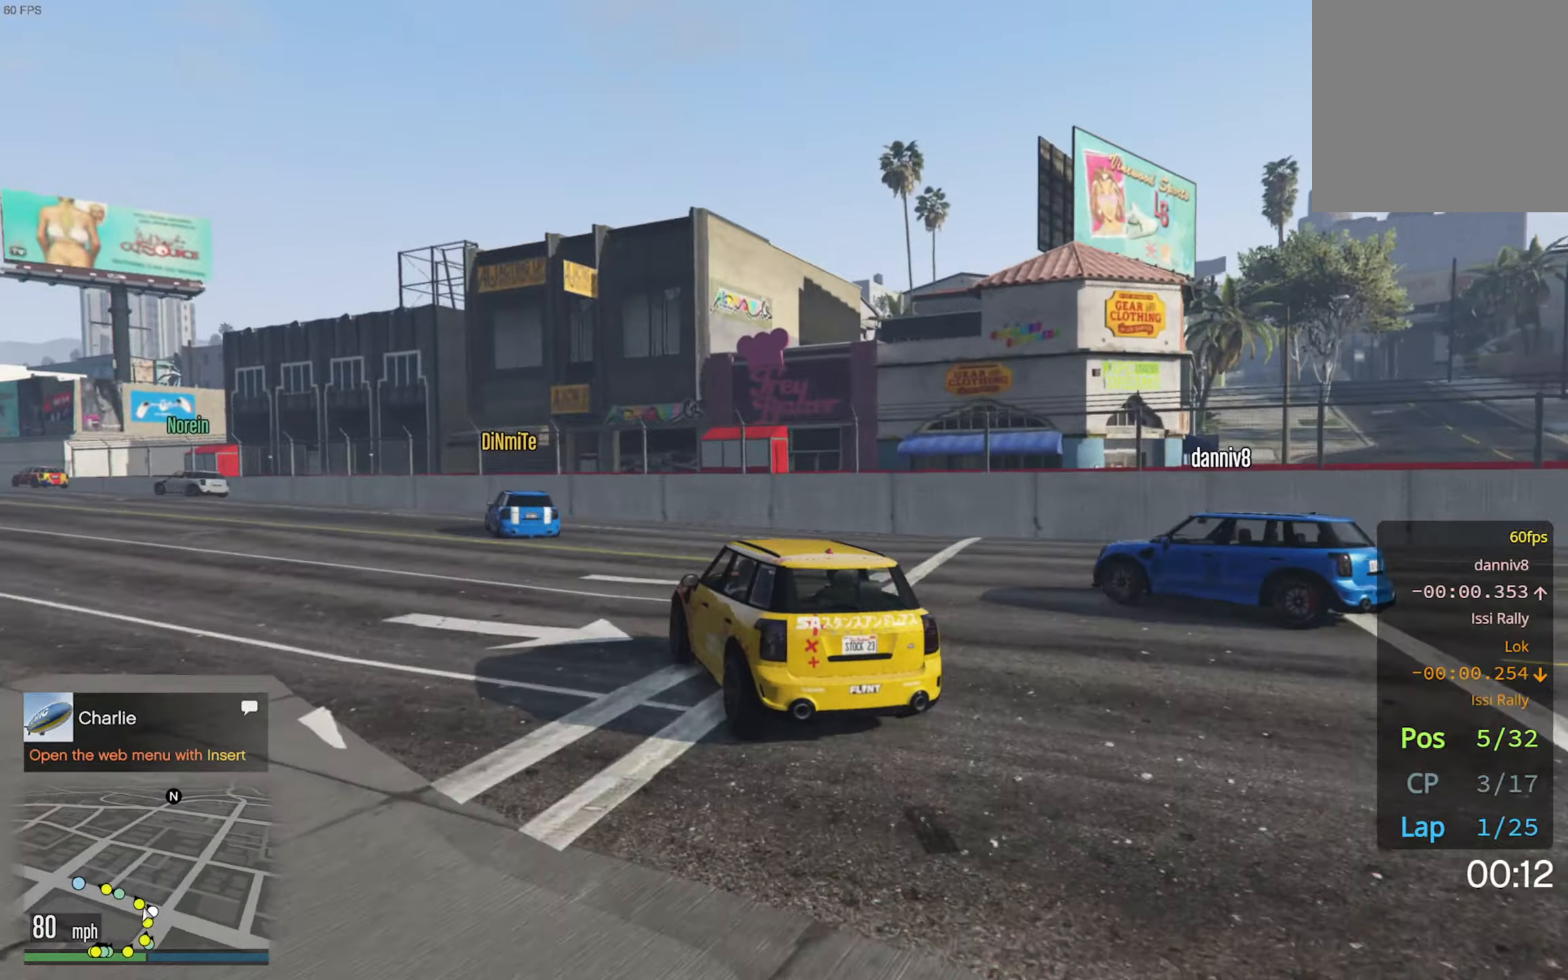
{"buttons": ["R2"], "left_stick": "left", "right_stick": "center", "events": [[17, "R2", "down"]]}
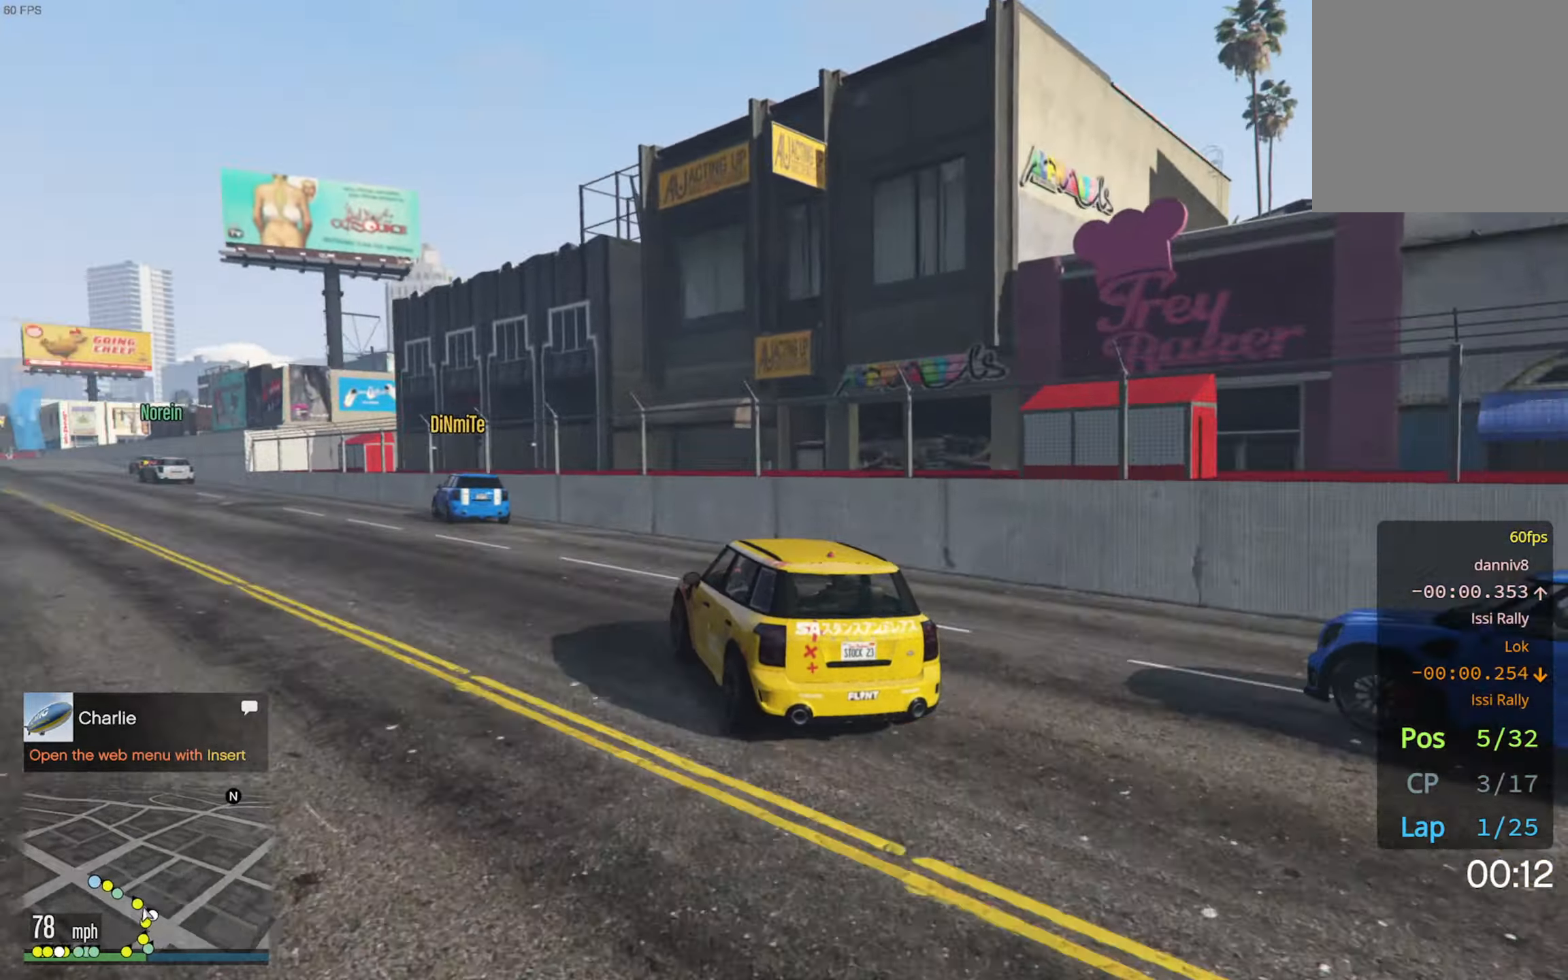
{"buttons": ["R2"], "left_stick": "center", "right_stick": "center", "events": [[450, "left_stick", "center"]]}
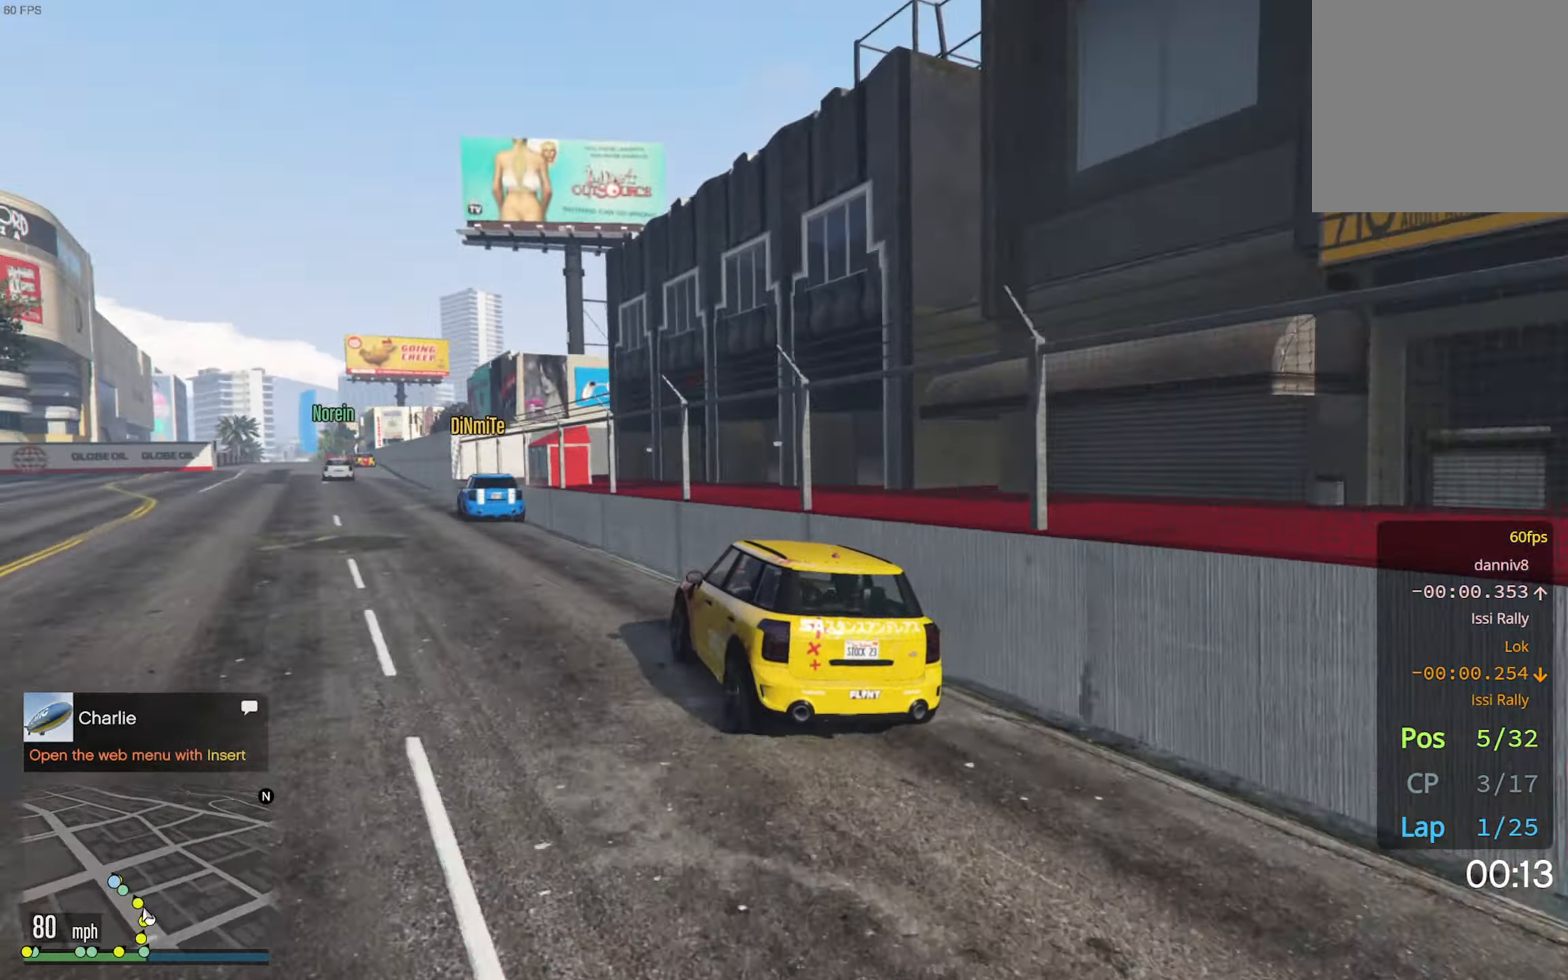
{"buttons": ["R2"], "left_stick": "center", "right_stick": "center", "events": []}
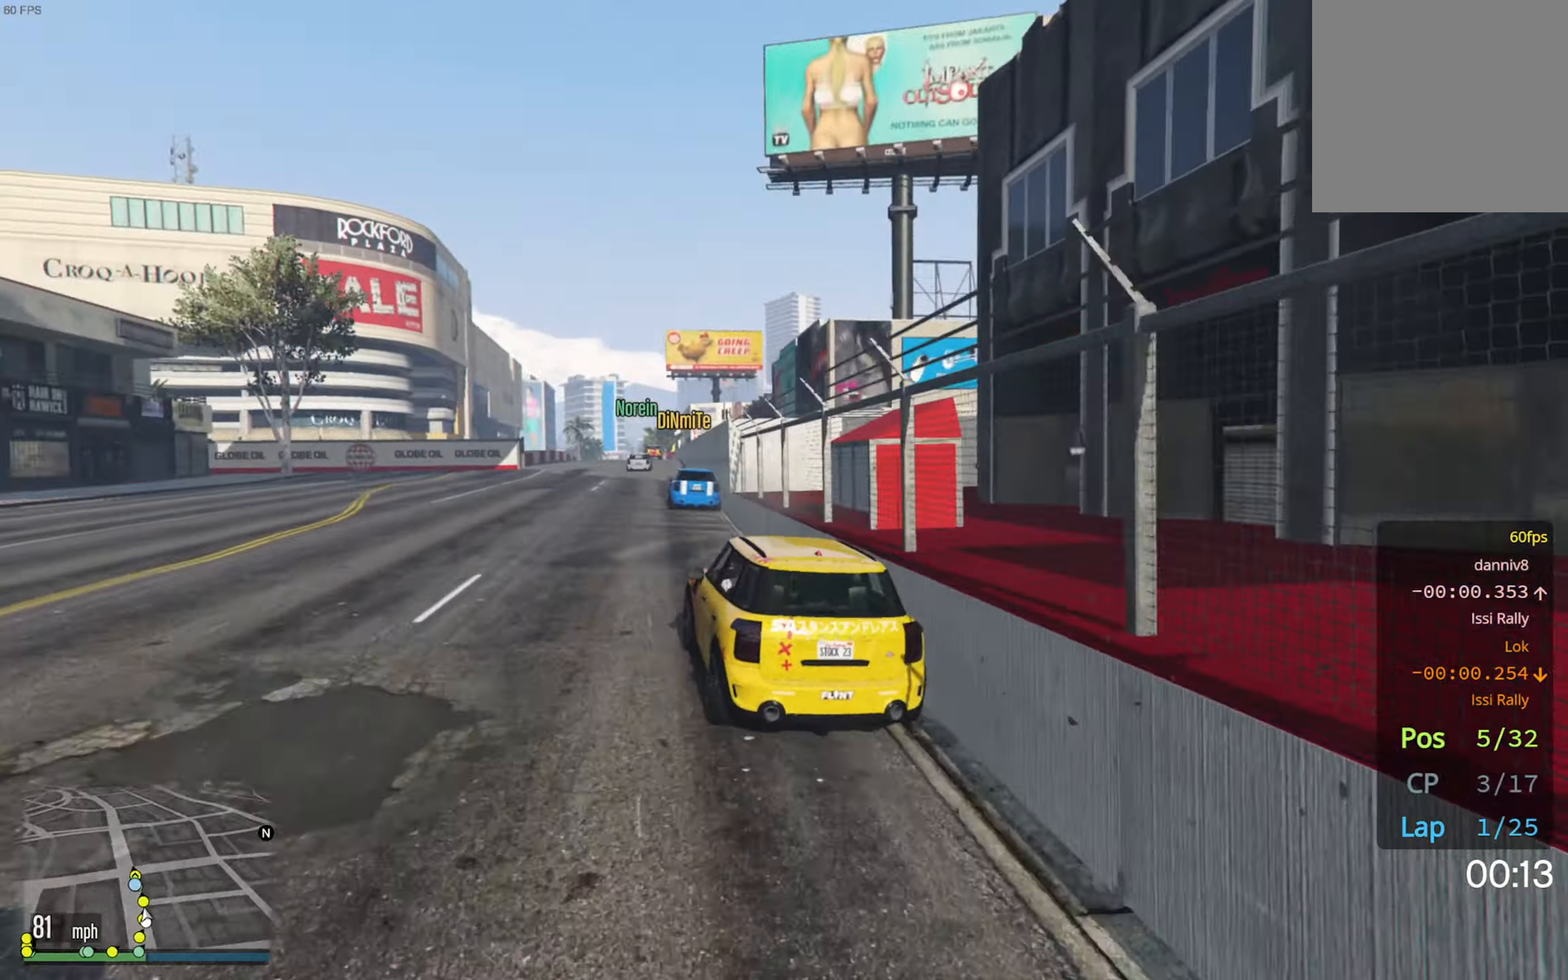
{"buttons": ["R2"], "left_stick": "down-right", "right_stick": "center", "events": [[334, "left_stick", "down-right"]]}
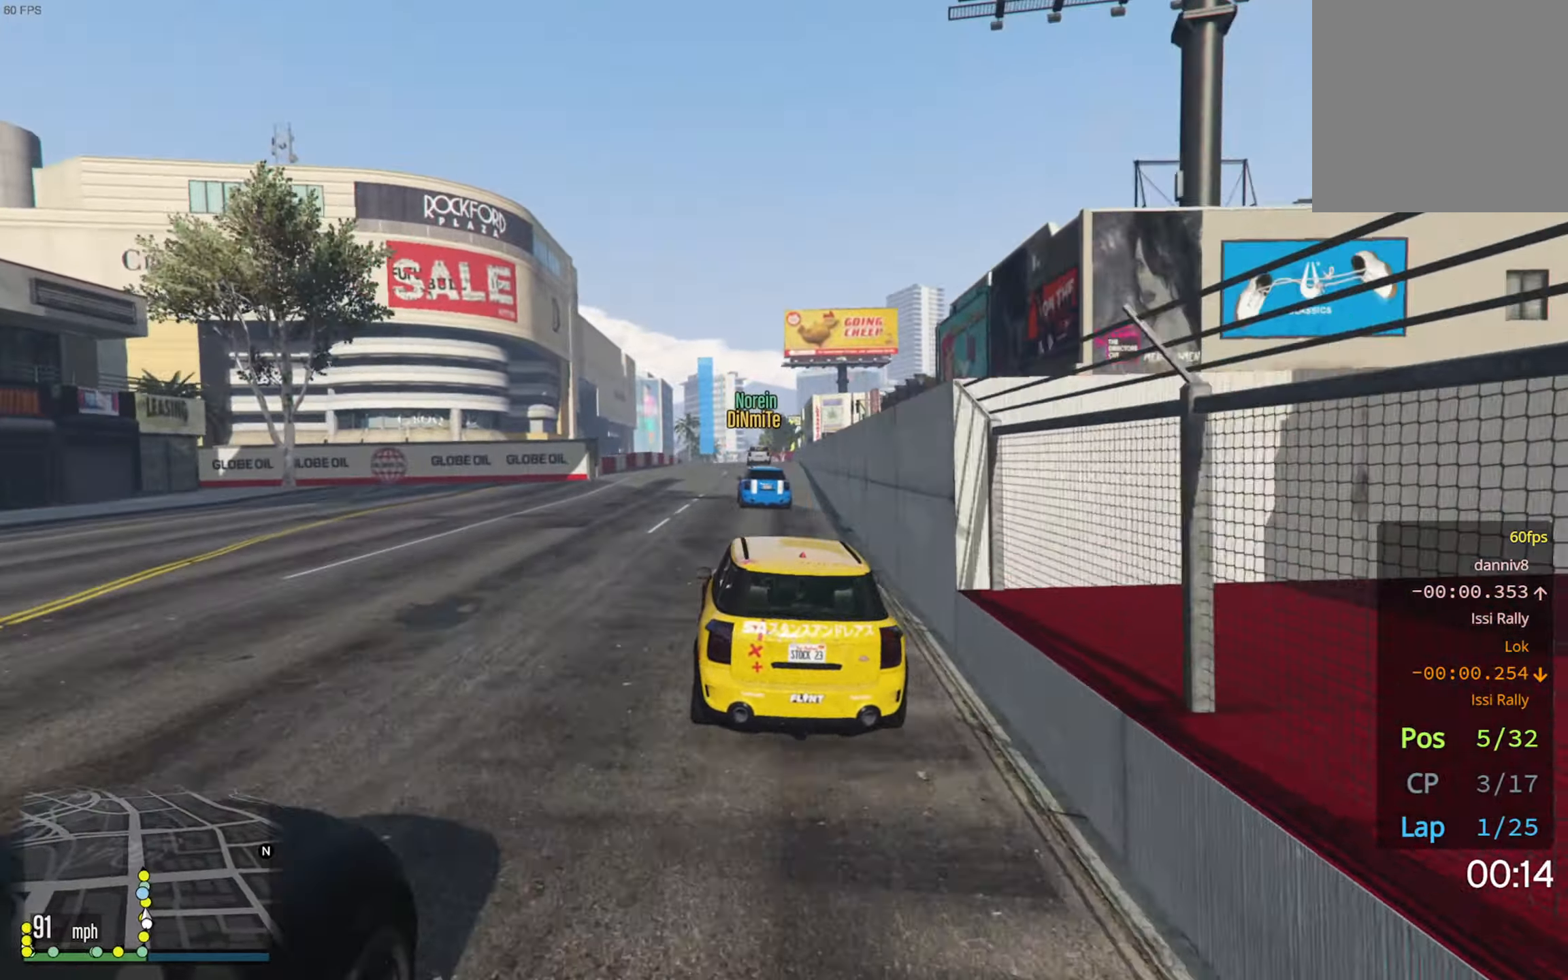
{"buttons": ["R2"], "left_stick": "center", "right_stick": "center", "events": [[50, "left_stick", "center"], [200, "left_stick", "down-right"], [350, "left_stick", "center"]]}
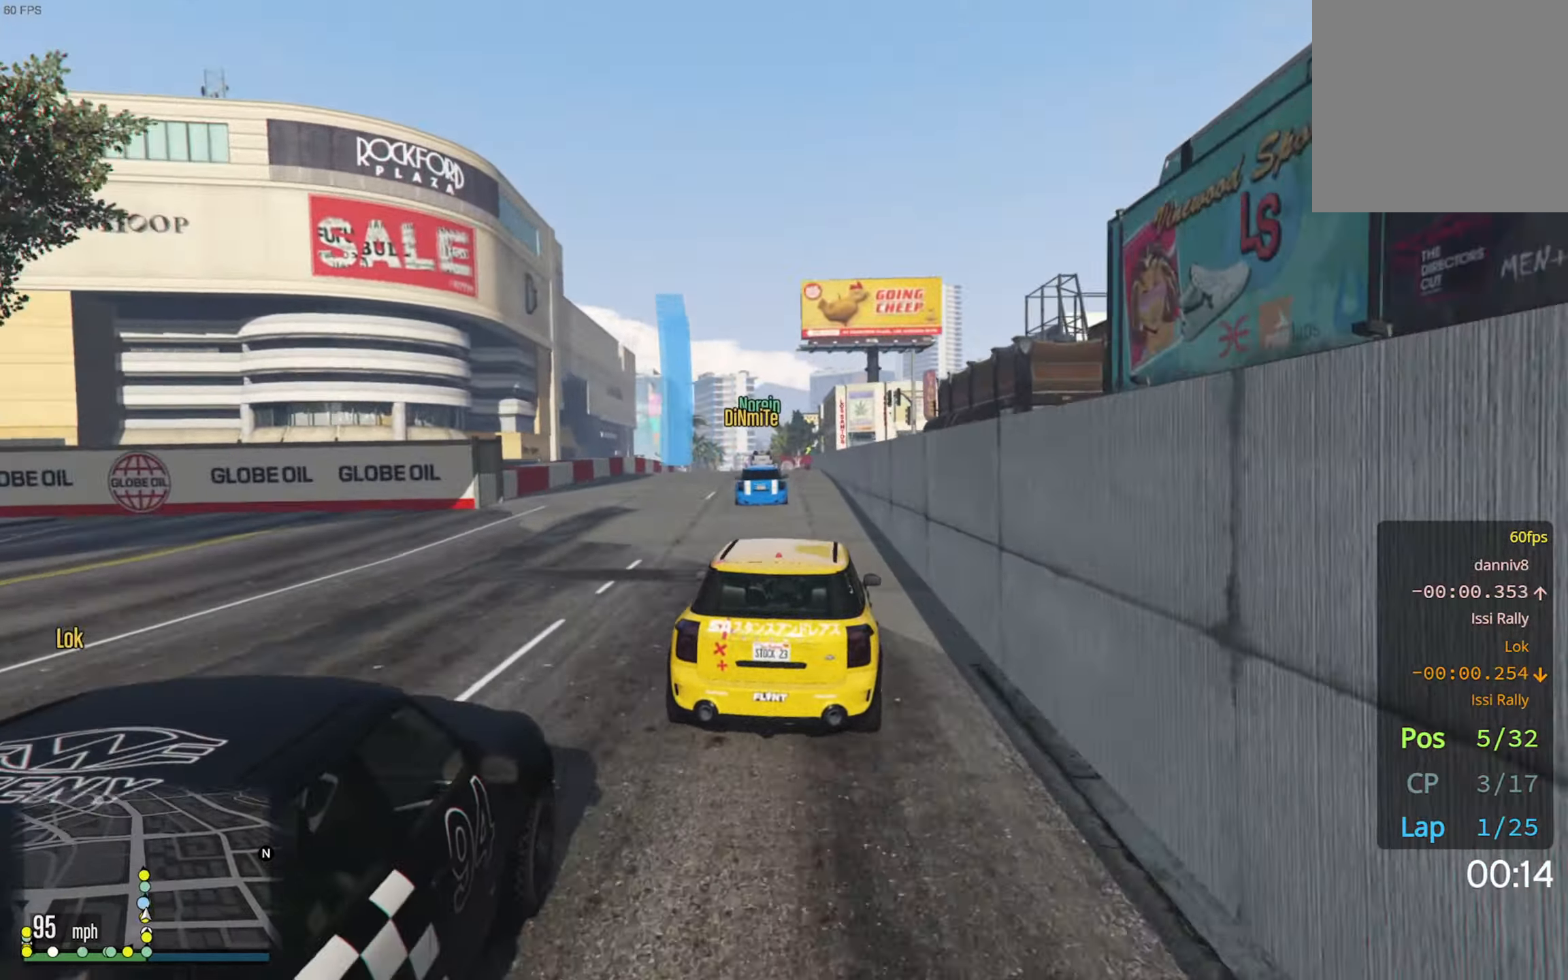
{"buttons": ["R2"], "left_stick": "center", "right_stick": "center", "events": []}